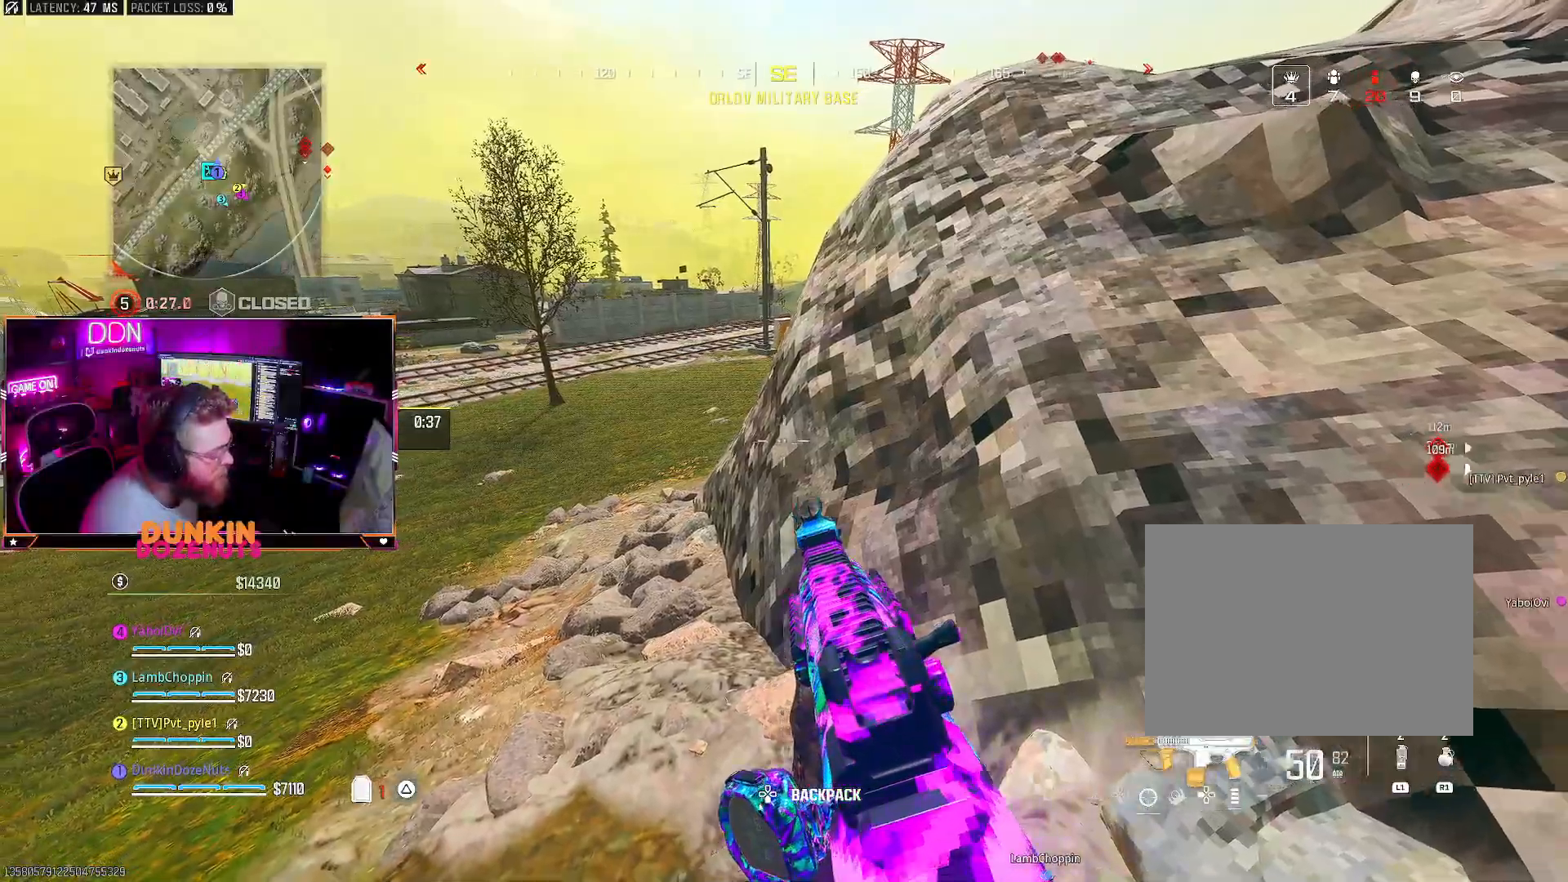
Gameplay with a controller (PlayStation layout); each line is a JSON object with the inputs held at the frame after it (dt_ms = milliseconds from this image to that frame). "events" lists button and stick changes between this image and that frame as [ms after this image, input, new state], when the widget could be followed in between.
{"dt_ms": 500, "buttons": ["SQUARE"], "left_stick": "up-right", "right_stick": "center", "events": [[17, "right_stick", "up-right"], [233, "left_stick", "up-right"], [250, "CROSS", "down"], [333, "CROSS", "up"], [383, "right_stick", "center"], [500, "SQUARE", "down"]]}
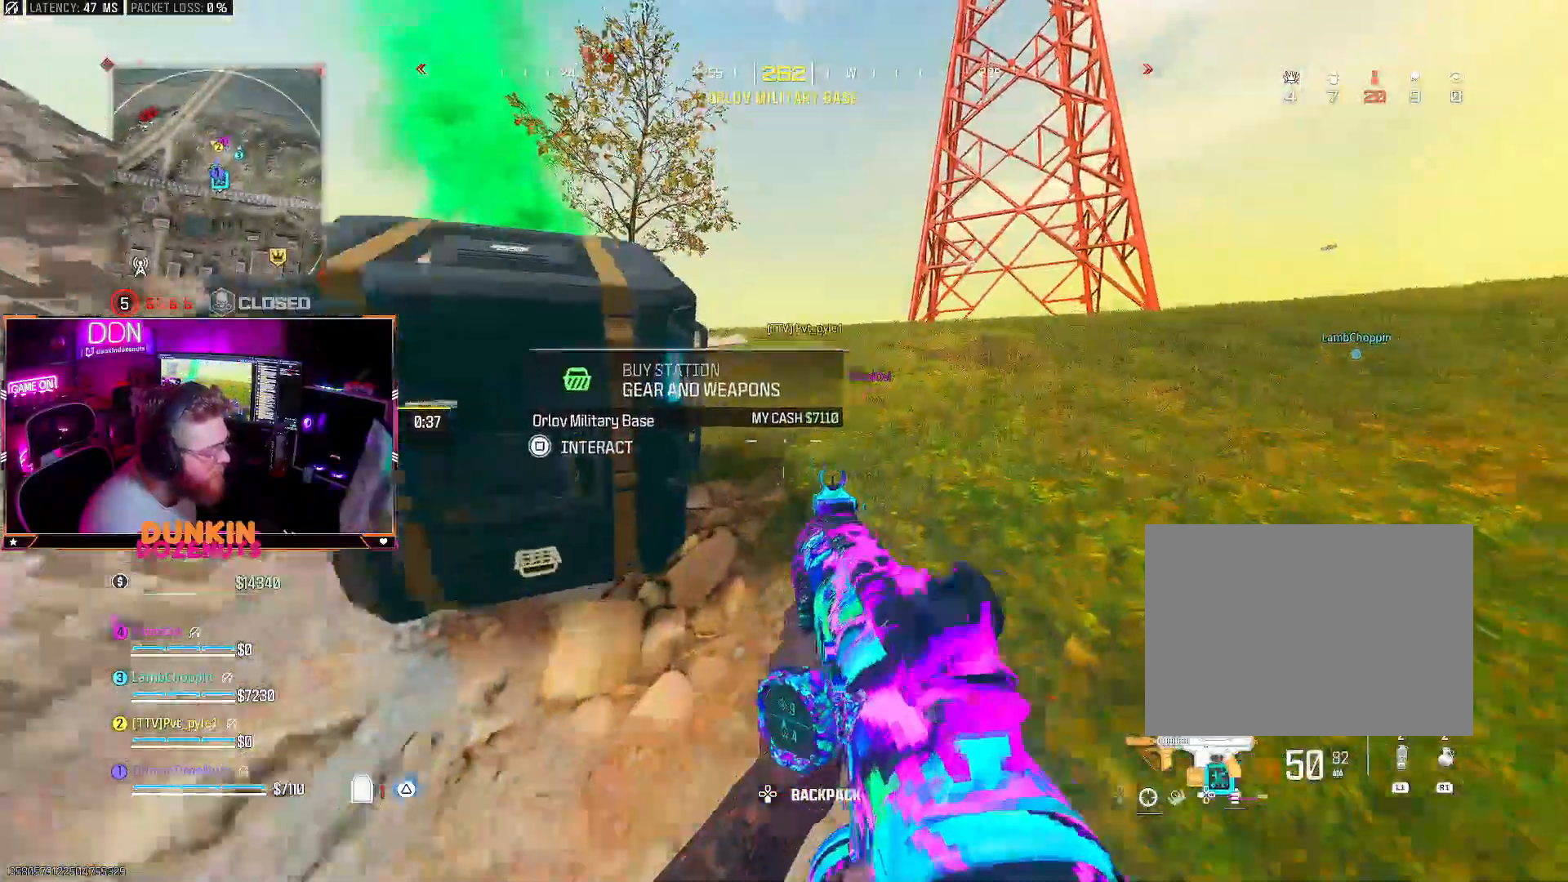
{"dt_ms": 500, "buttons": ["DPAD_RIGHT"], "left_stick": "center", "right_stick": "center", "events": [[67, "SQUARE", "up"], [67, "left_stick", "center"], [233, "CROSS", "down"], [317, "CROSS", "up"], [483, "DPAD_RIGHT", "down"]]}
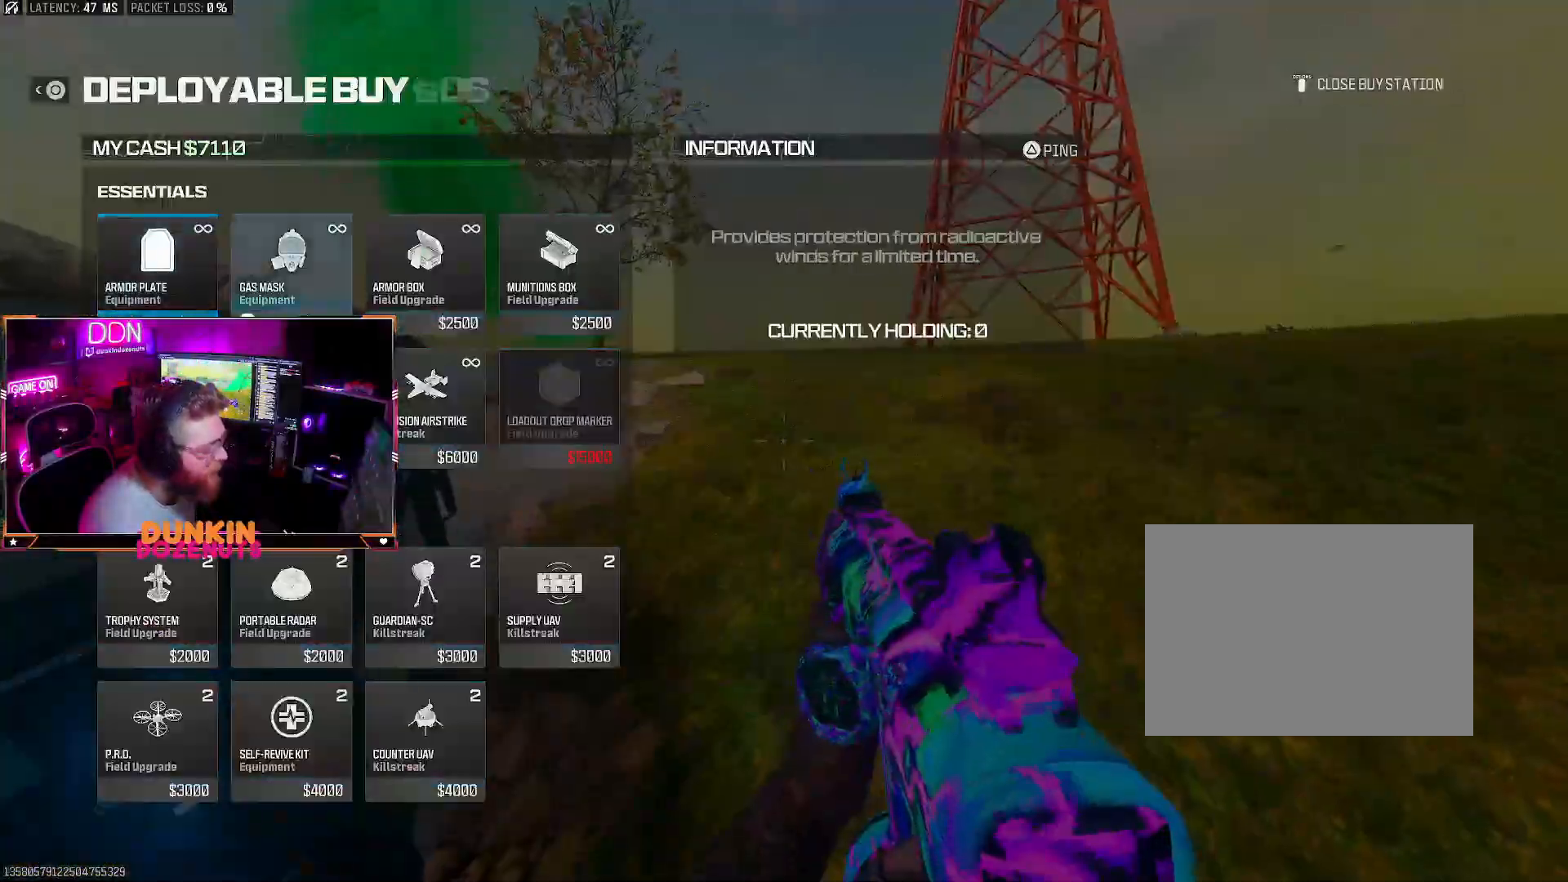
{"dt_ms": 500, "buttons": ["DPAD_LEFT"], "left_stick": "center", "right_stick": "center", "events": [[67, "DPAD_RIGHT", "up"], [150, "DPAD_RIGHT", "down"], [233, "DPAD_RIGHT", "up"], [433, "DPAD_LEFT", "down"]]}
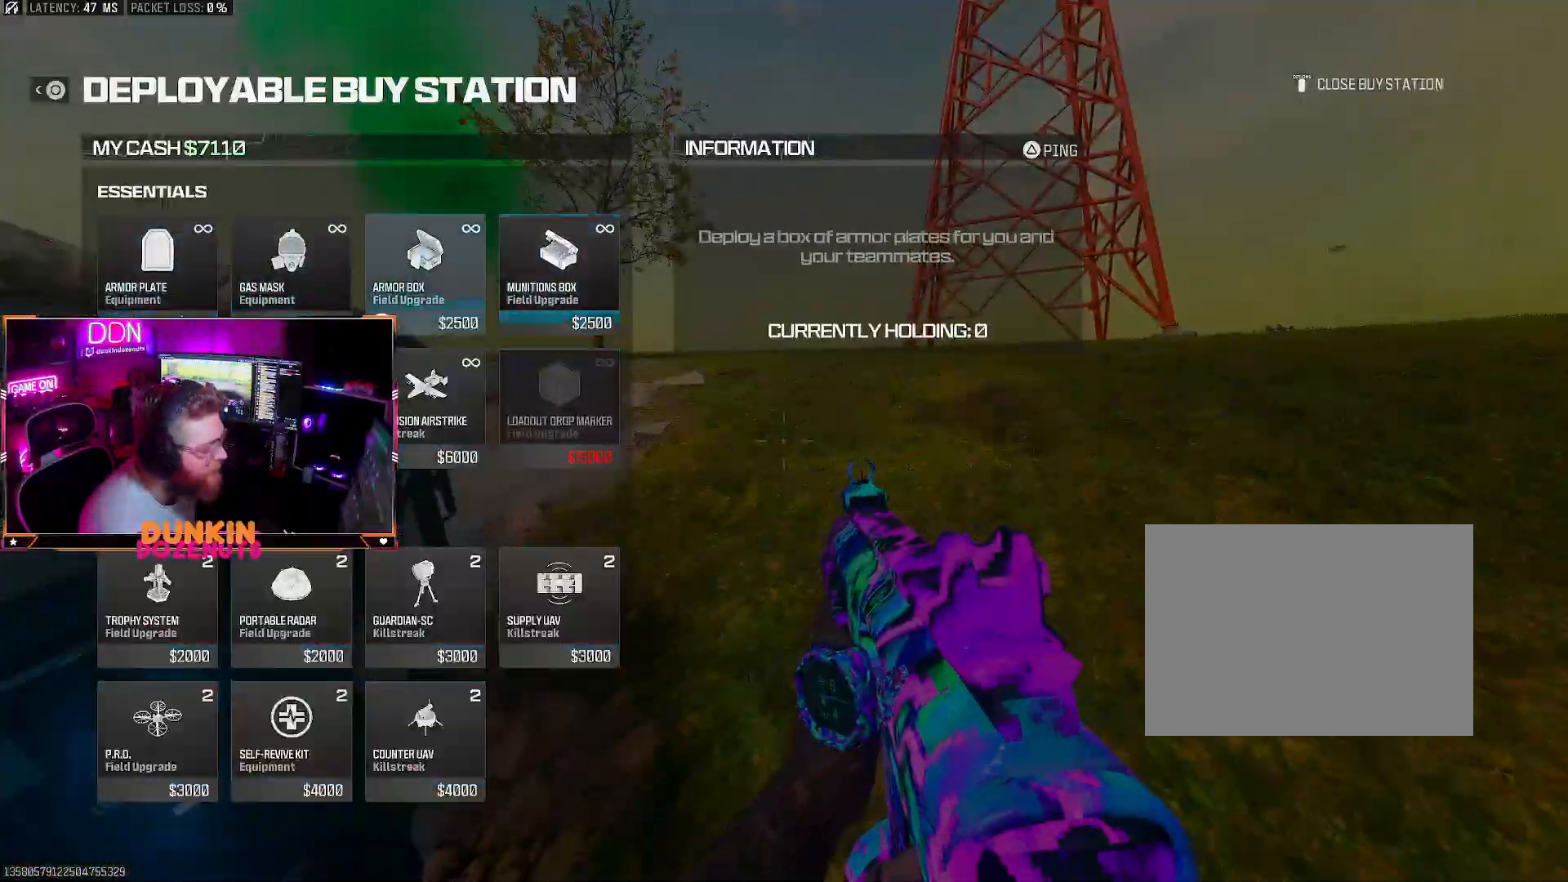
{"dt_ms": 500, "buttons": ["CROSS"], "left_stick": "center", "right_stick": "center", "events": [[50, "DPAD_LEFT", "up"], [83, "CROSS", "down"], [200, "CROSS", "up"], [300, "DPAD_RIGHT", "down"], [367, "DPAD_RIGHT", "up"], [417, "CROSS", "down"]]}
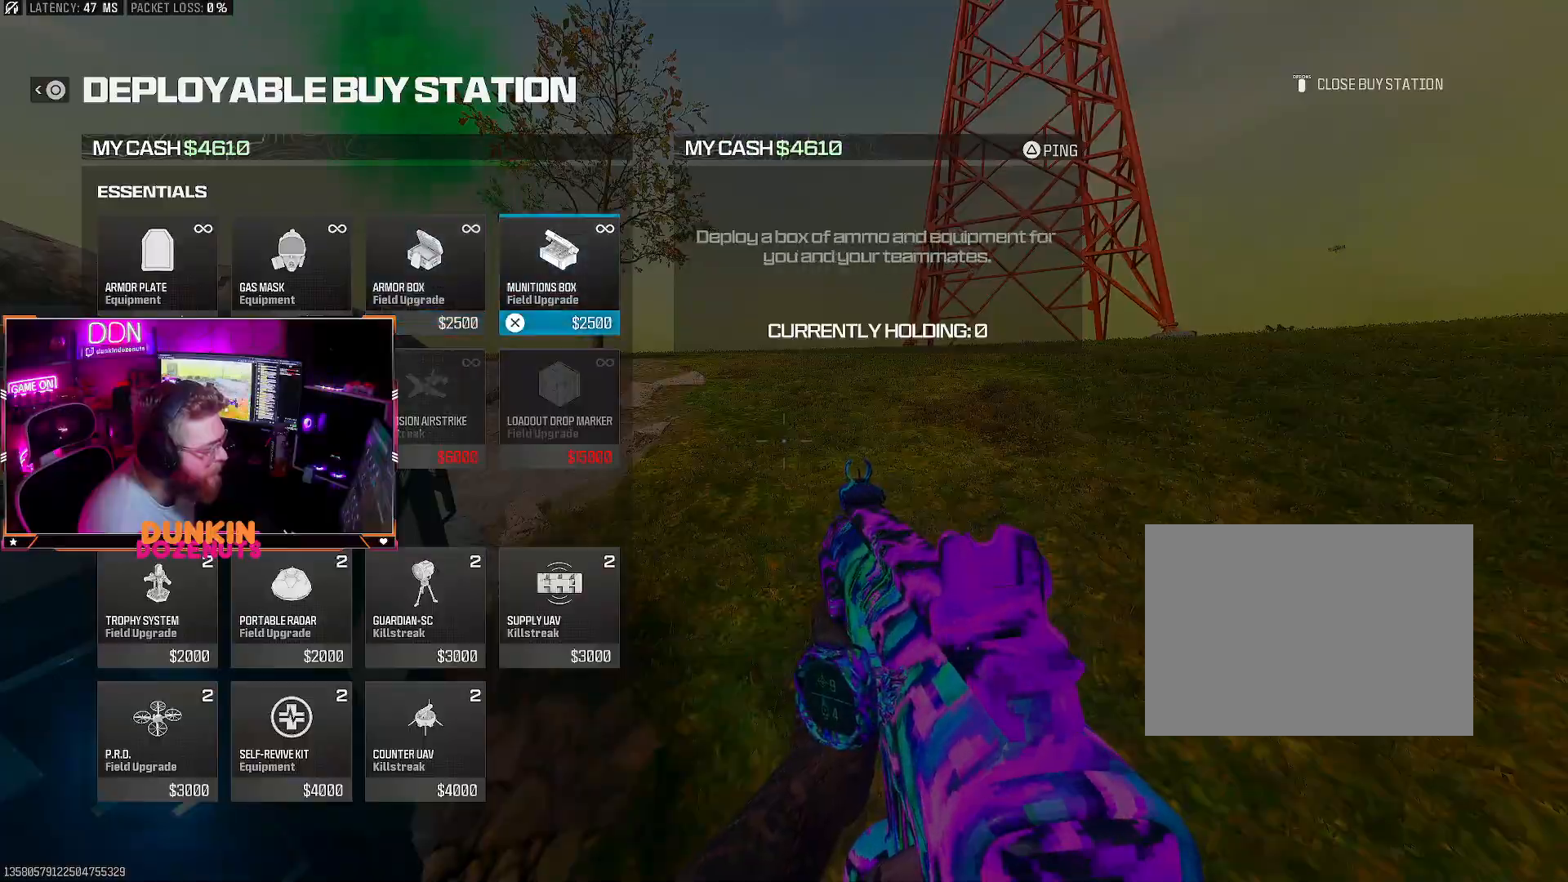
{"dt_ms": 500, "buttons": ["L3"], "left_stick": "up", "right_stick": "down-right", "events": [[33, "CROSS", "up"], [117, "CIRCLE", "down"], [217, "CIRCLE", "up"], [267, "CIRCLE", "down"], [267, "left_stick", "right"], [333, "left_stick", "up-right"], [367, "CIRCLE", "up"], [433, "left_stick", "up"], [467, "L3", "down"], [500, "right_stick", "down-right"]]}
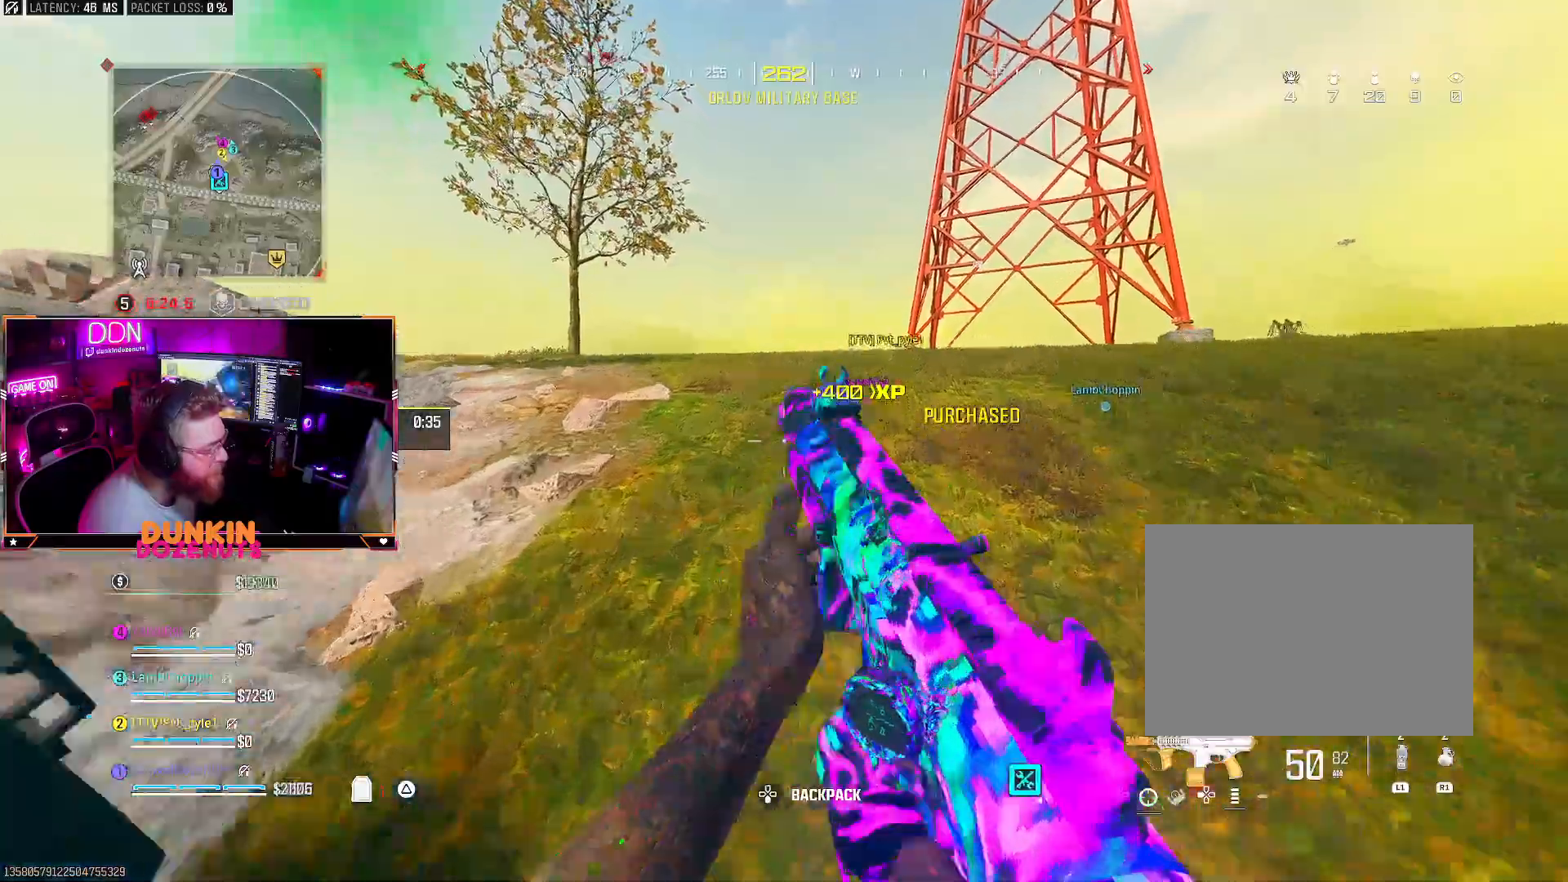
{"dt_ms": 500, "buttons": [], "left_stick": "up", "right_stick": "center", "events": [[50, "L3", "up"], [100, "right_stick", "up-right"], [167, "L3", "down"], [167, "right_stick", "center"], [183, "L1", "down"], [183, "R1", "down"], [250, "L3", "up"], [333, "L1", "up"], [333, "R1", "up"]]}
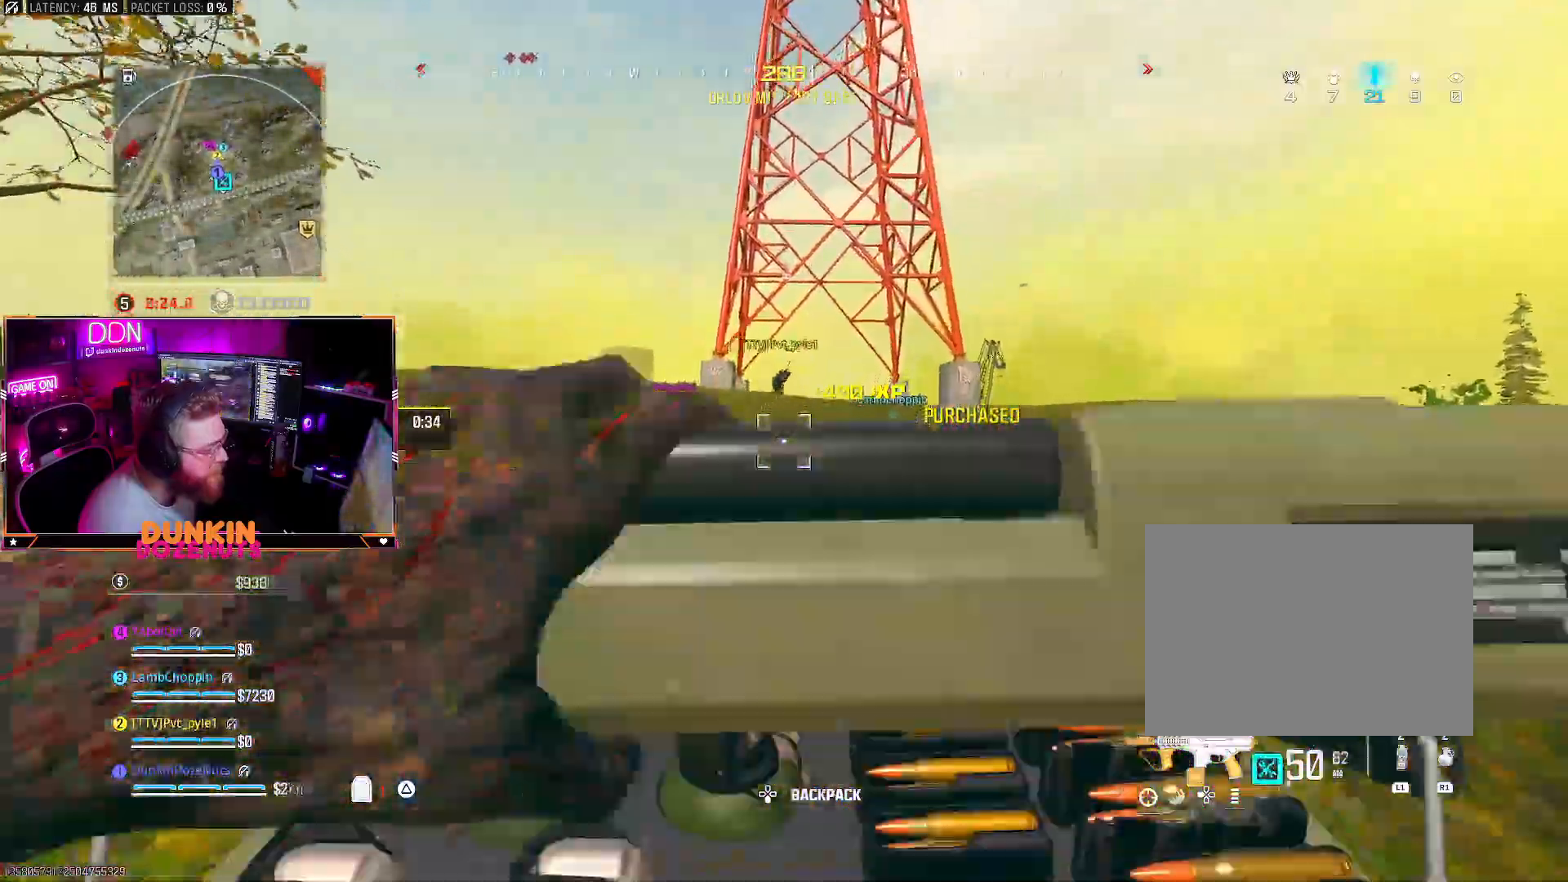
{"dt_ms": 500, "buttons": [], "left_stick": "up", "right_stick": "left", "events": [[17, "right_stick", "up"], [233, "right_stick", "center"], [317, "right_stick", "up"], [400, "right_stick", "left"]]}
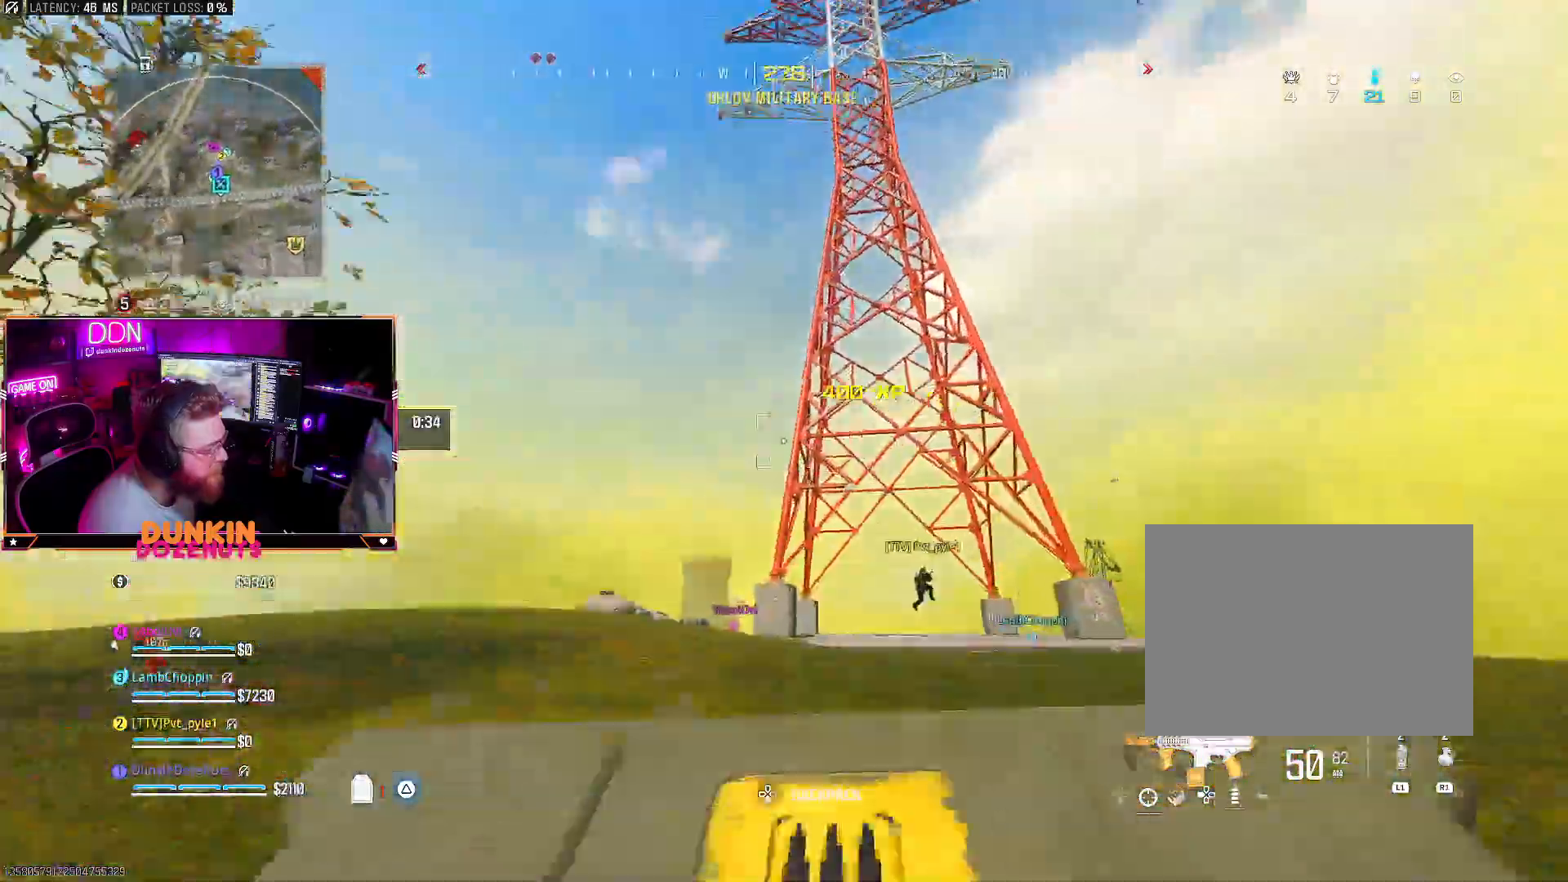
{"dt_ms": 500, "buttons": [], "left_stick": "up", "right_stick": "down", "events": [[100, "right_stick", "center"], [317, "right_stick", "down"]]}
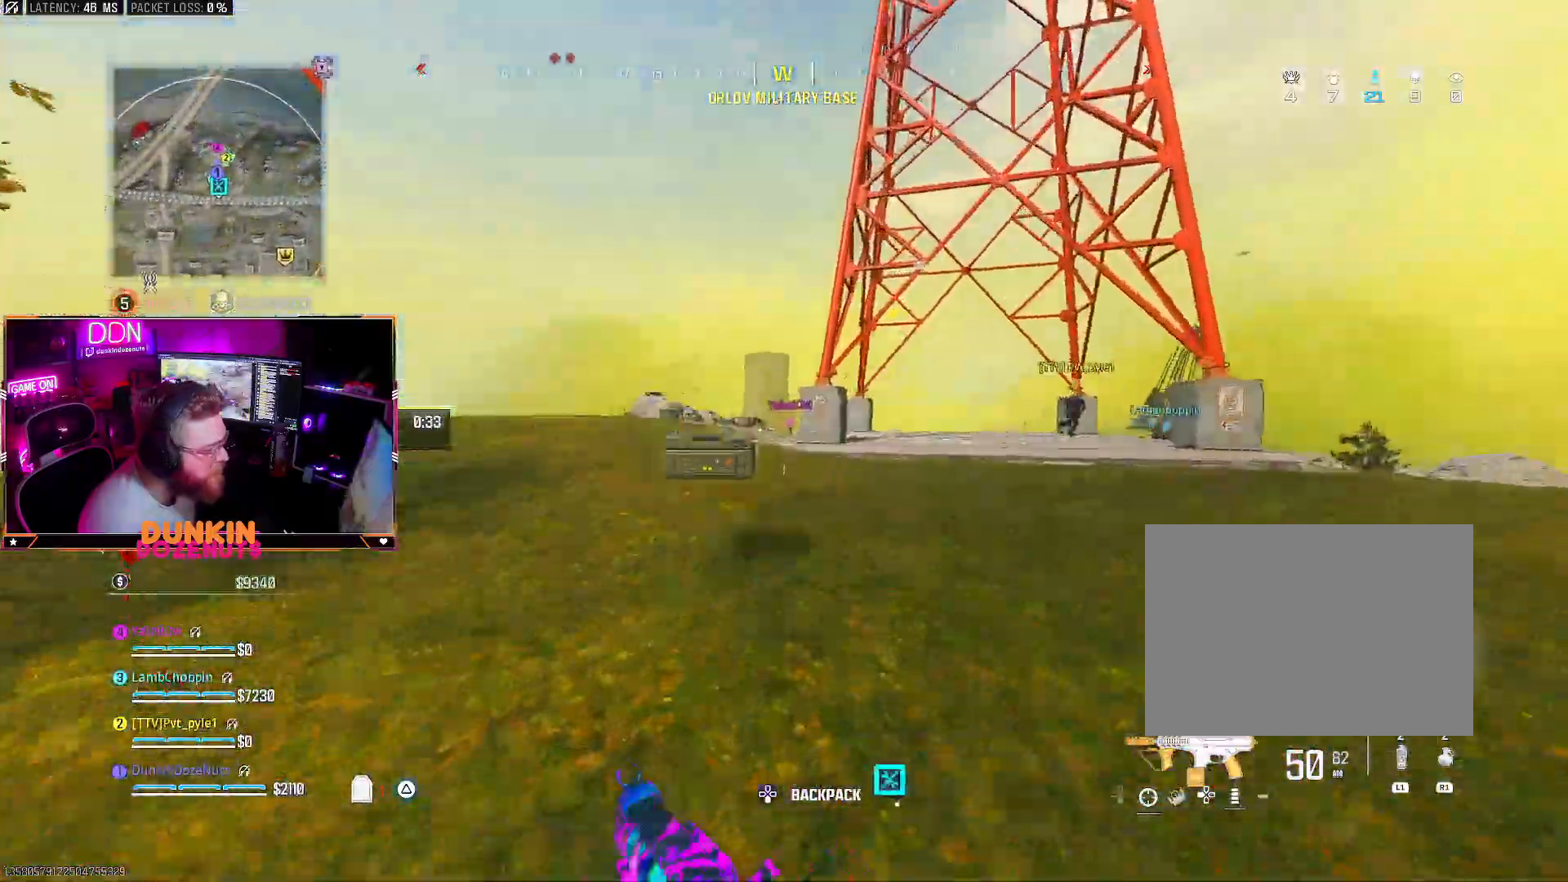
{"dt_ms": 500, "buttons": ["SQUARE"], "left_stick": "up", "right_stick": "center", "events": [[17, "right_stick", "center"], [233, "SQUARE", "down"], [267, "right_stick", "down"], [350, "SQUARE", "up"], [417, "SQUARE", "down"], [500, "right_stick", "center"]]}
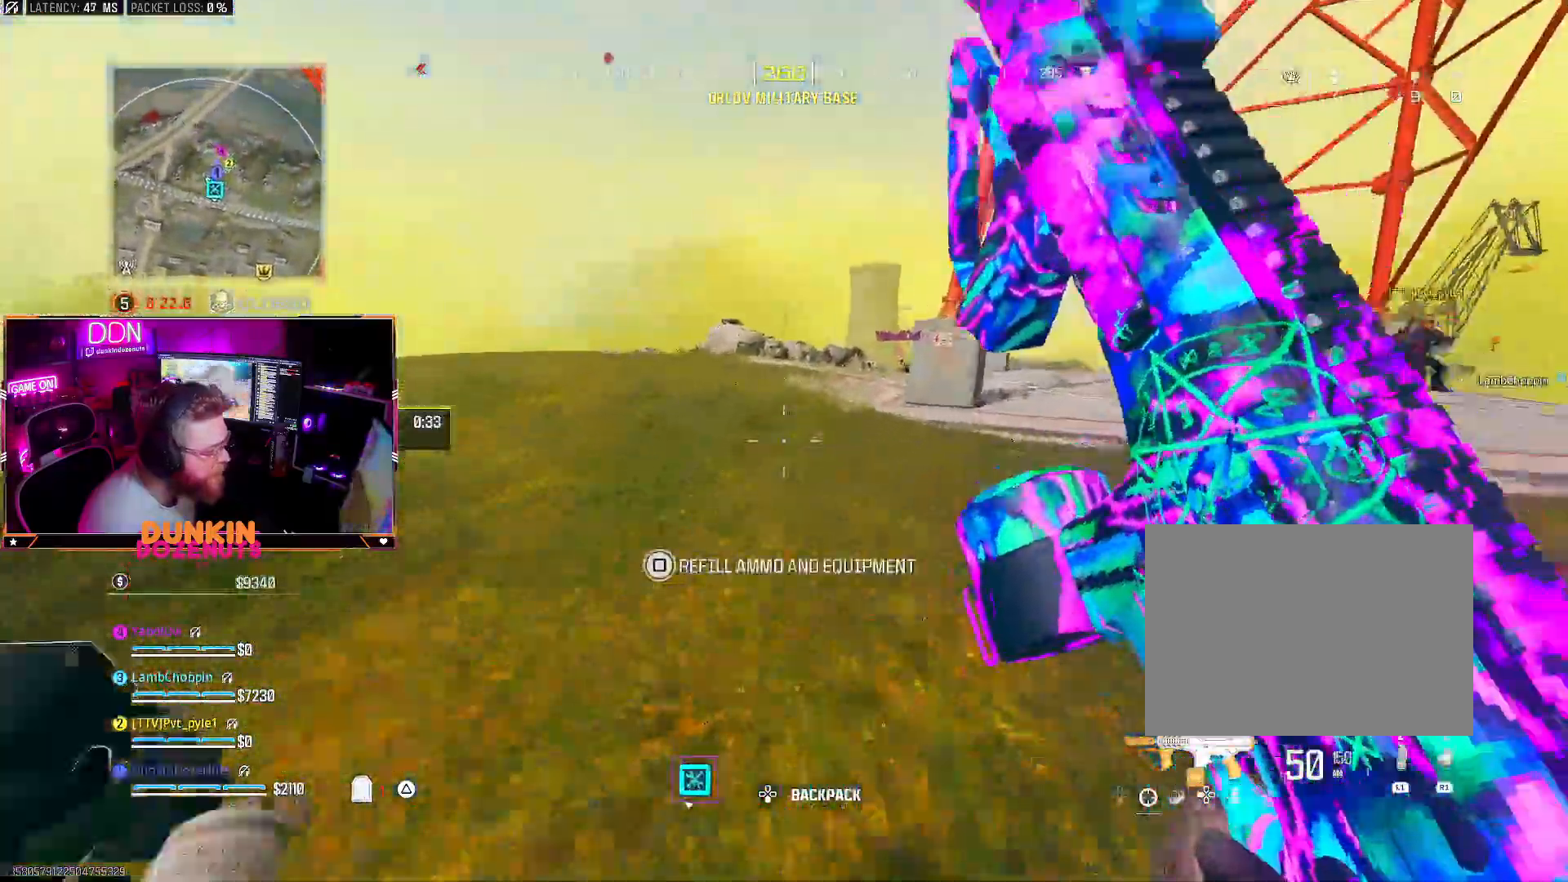
{"dt_ms": 500, "buttons": [], "left_stick": "up", "right_stick": "center", "events": [[33, "SQUARE", "up"], [67, "right_stick", "right"], [150, "right_stick", "up"], [217, "right_stick", "center"], [267, "right_stick", "up"], [333, "right_stick", "center"]]}
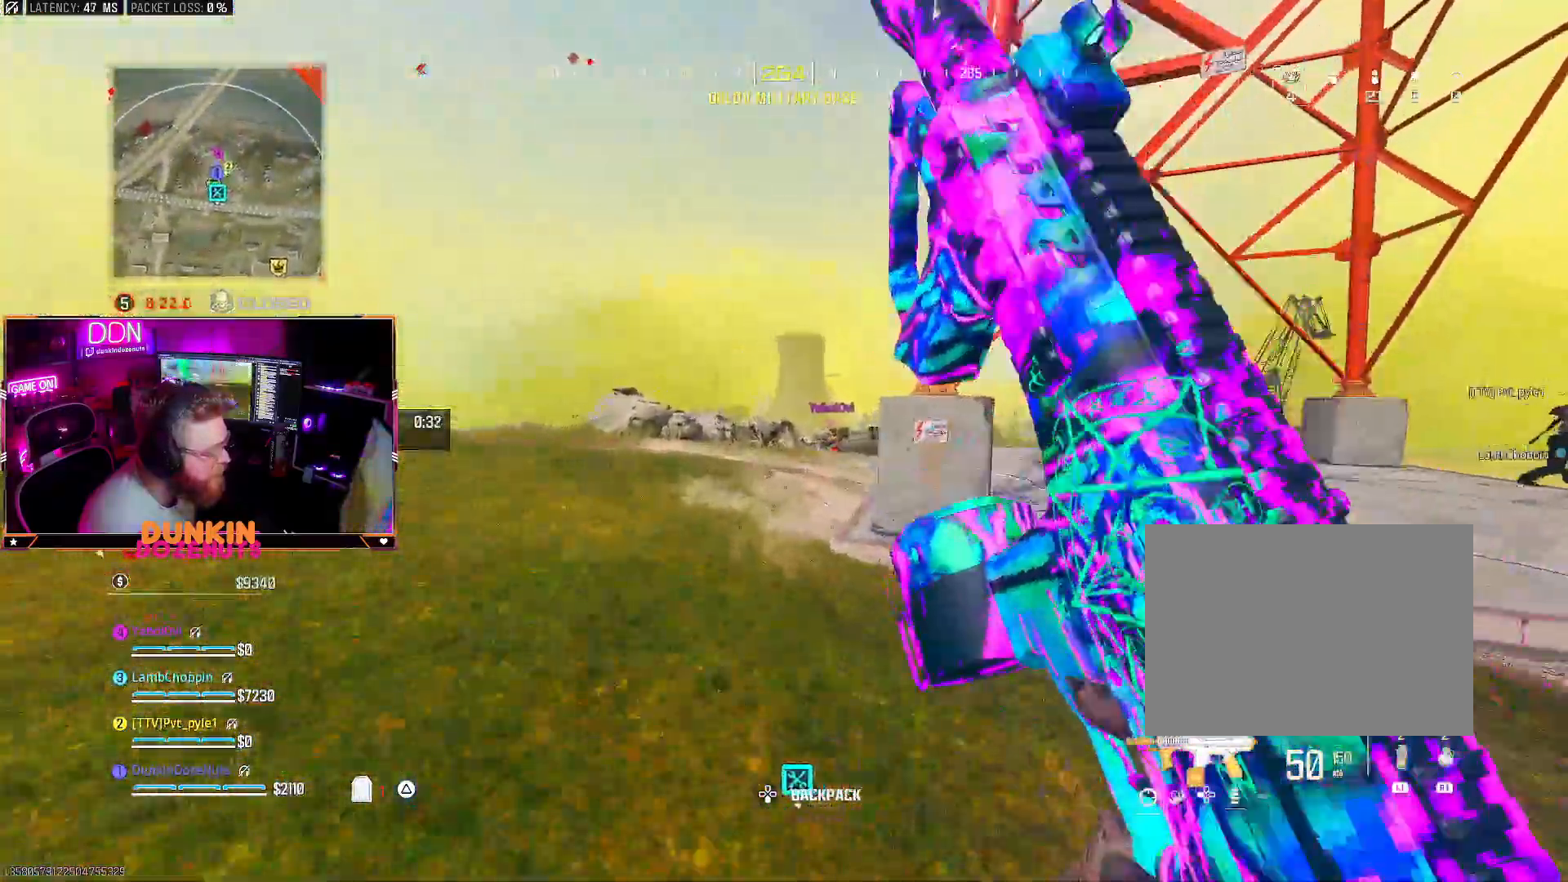
{"dt_ms": 500, "buttons": [], "left_stick": "center", "right_stick": "center", "events": [[167, "left_stick", "center"], [350, "DPAD_DOWN", "down"], [417, "DPAD_DOWN", "up"]]}
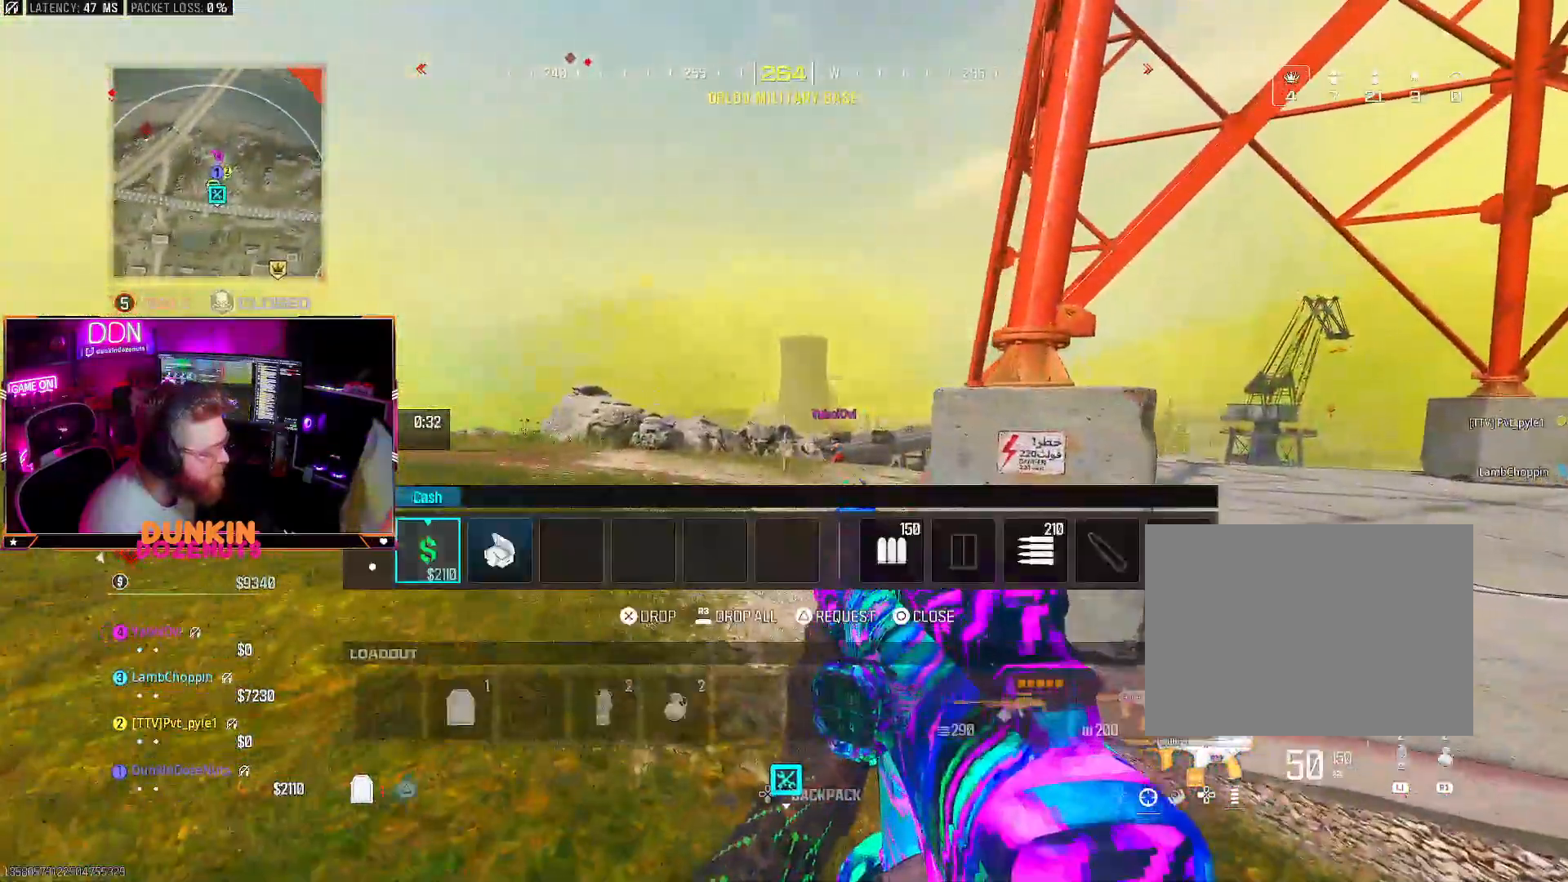
{"dt_ms": 500, "buttons": [], "left_stick": "center", "right_stick": "center", "events": [[67, "left_stick", "right"], [183, "left_stick", "center"], [333, "CROSS", "down"], [433, "CROSS", "up"]]}
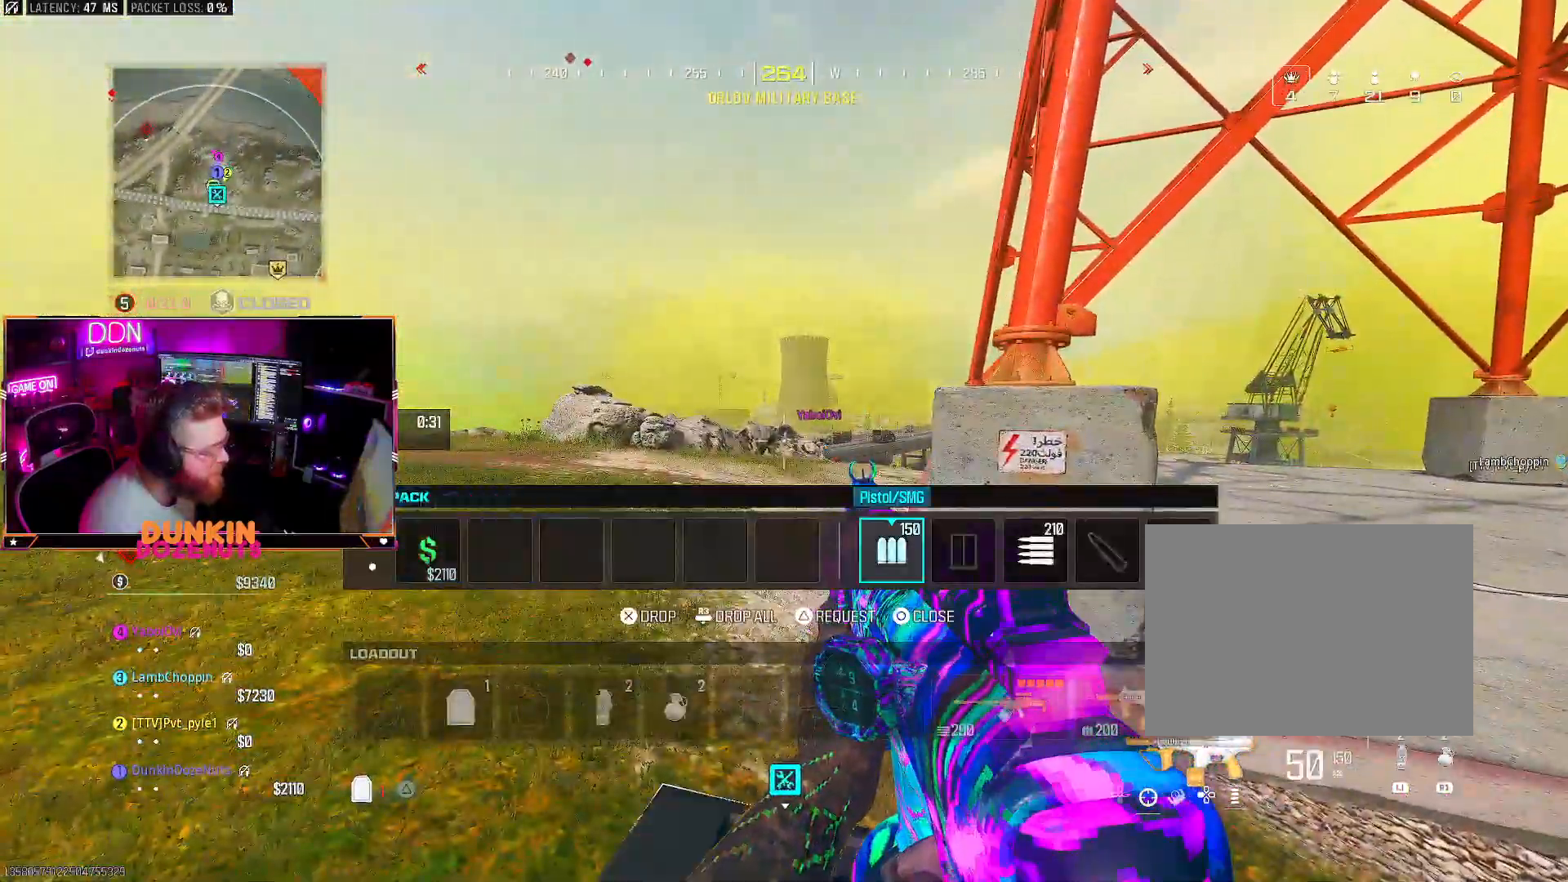
{"dt_ms": 500, "buttons": [], "left_stick": "center", "right_stick": "center", "events": [[33, "CIRCLE", "down"], [133, "CIRCLE", "up"], [183, "left_stick", "left"], [267, "left_stick", "center"], [267, "right_stick", "down-right"], [467, "right_stick", "center"]]}
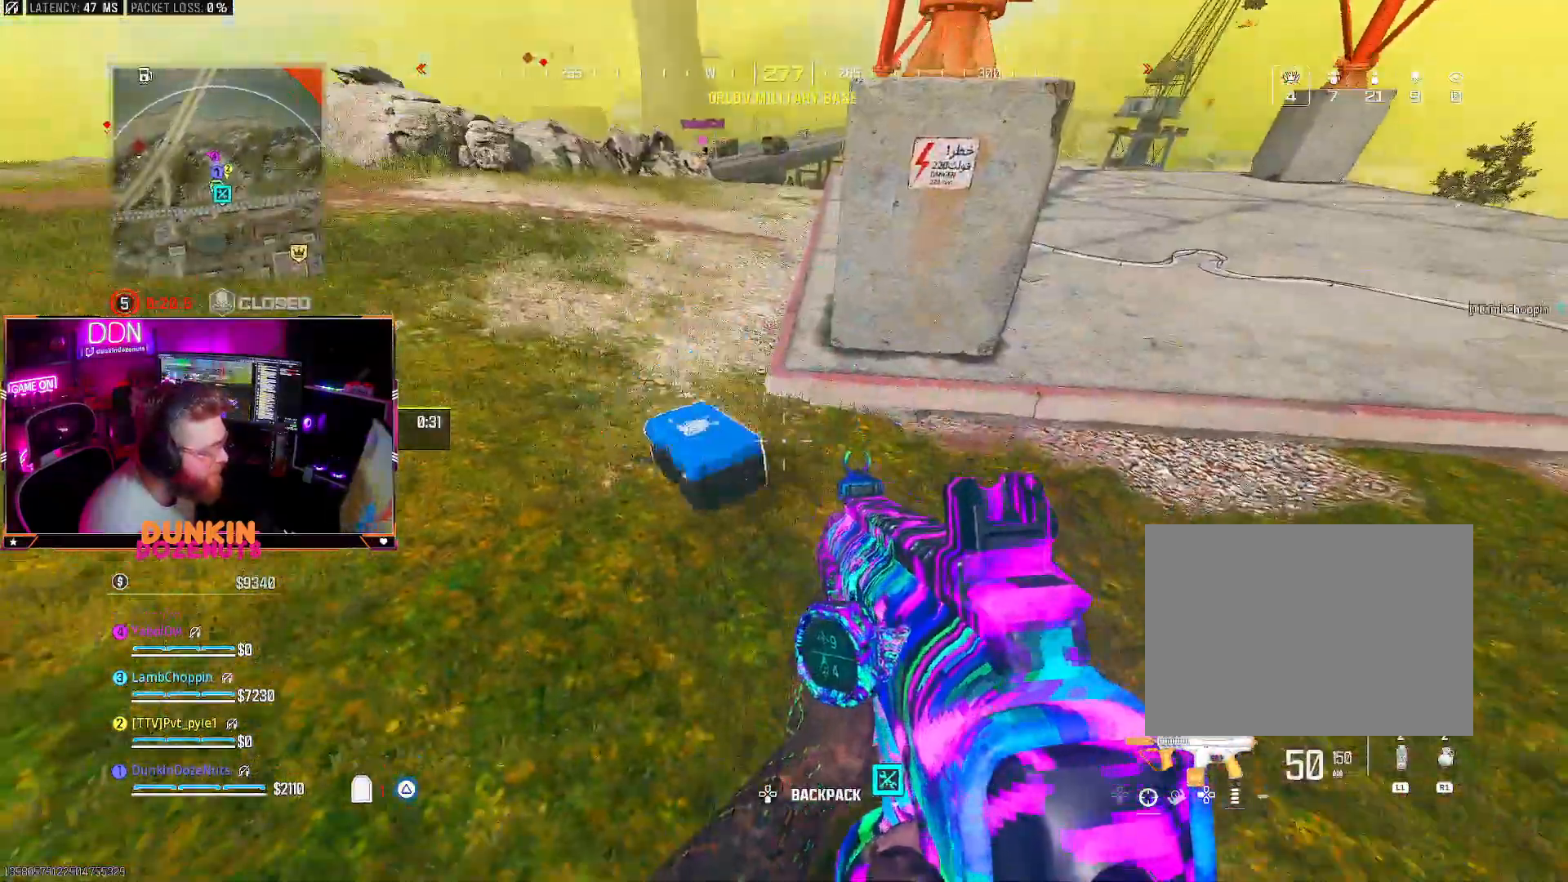
{"dt_ms": 500, "buttons": ["L3"], "left_stick": "up", "right_stick": "center", "events": [[150, "DPAD_UP", "down"], [167, "right_stick", "left"], [250, "DPAD_UP", "up"], [333, "right_stick", "up"], [383, "left_stick", "up"], [400, "right_stick", "center"], [450, "L3", "down"]]}
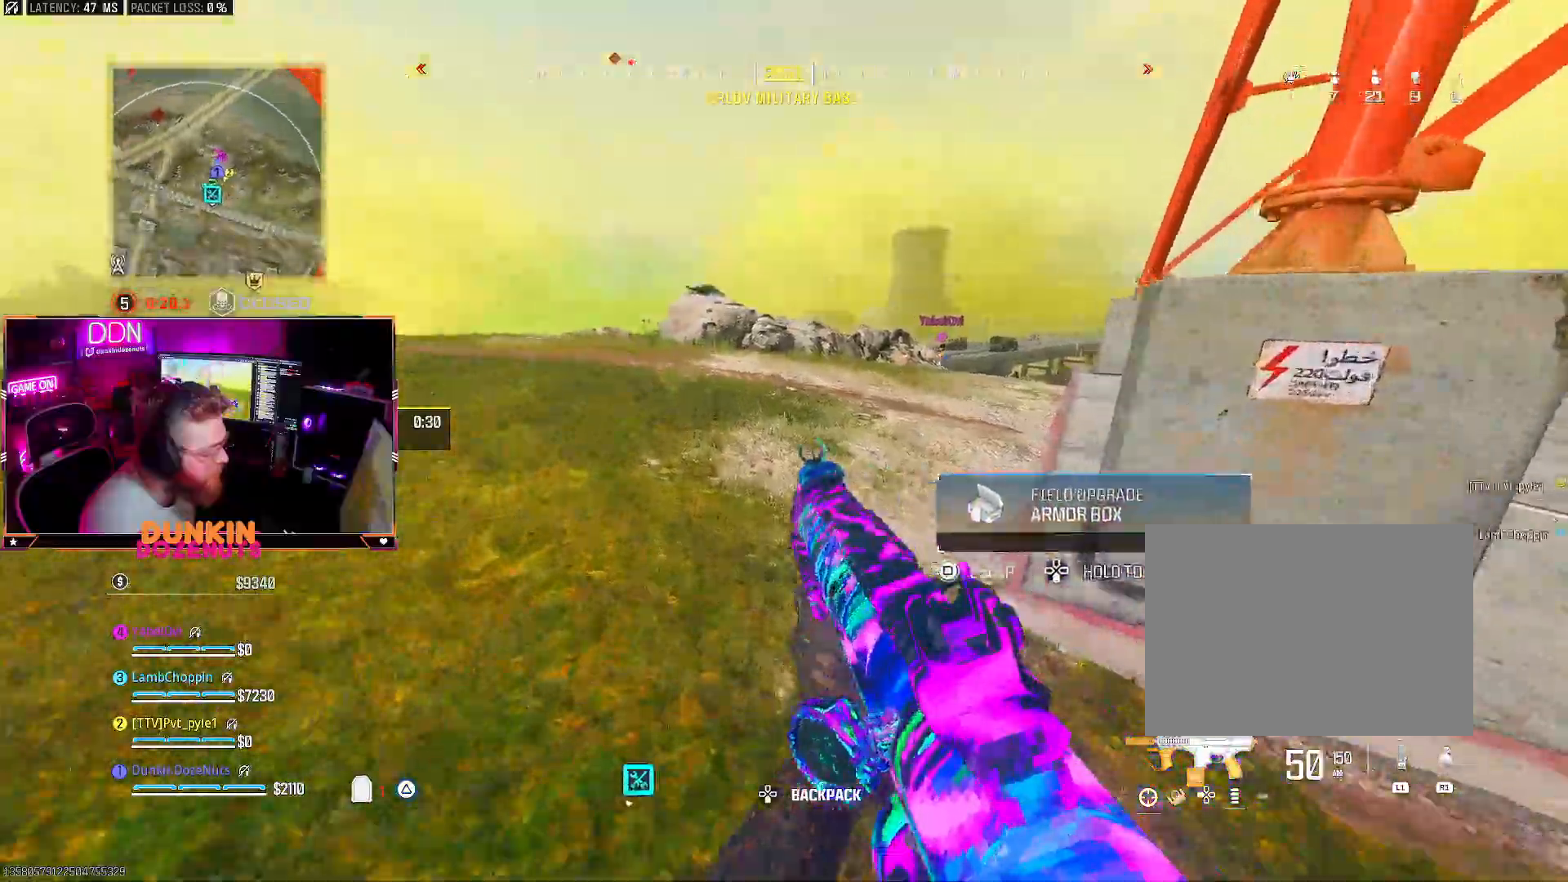
{"dt_ms": 500, "buttons": ["CIRCLE"], "left_stick": "up", "right_stick": "left", "events": [[50, "L3", "up"], [150, "L3", "down"], [167, "CIRCLE", "down"], [233, "L3", "up"], [250, "right_stick", "up-left"], [333, "right_stick", "left"]]}
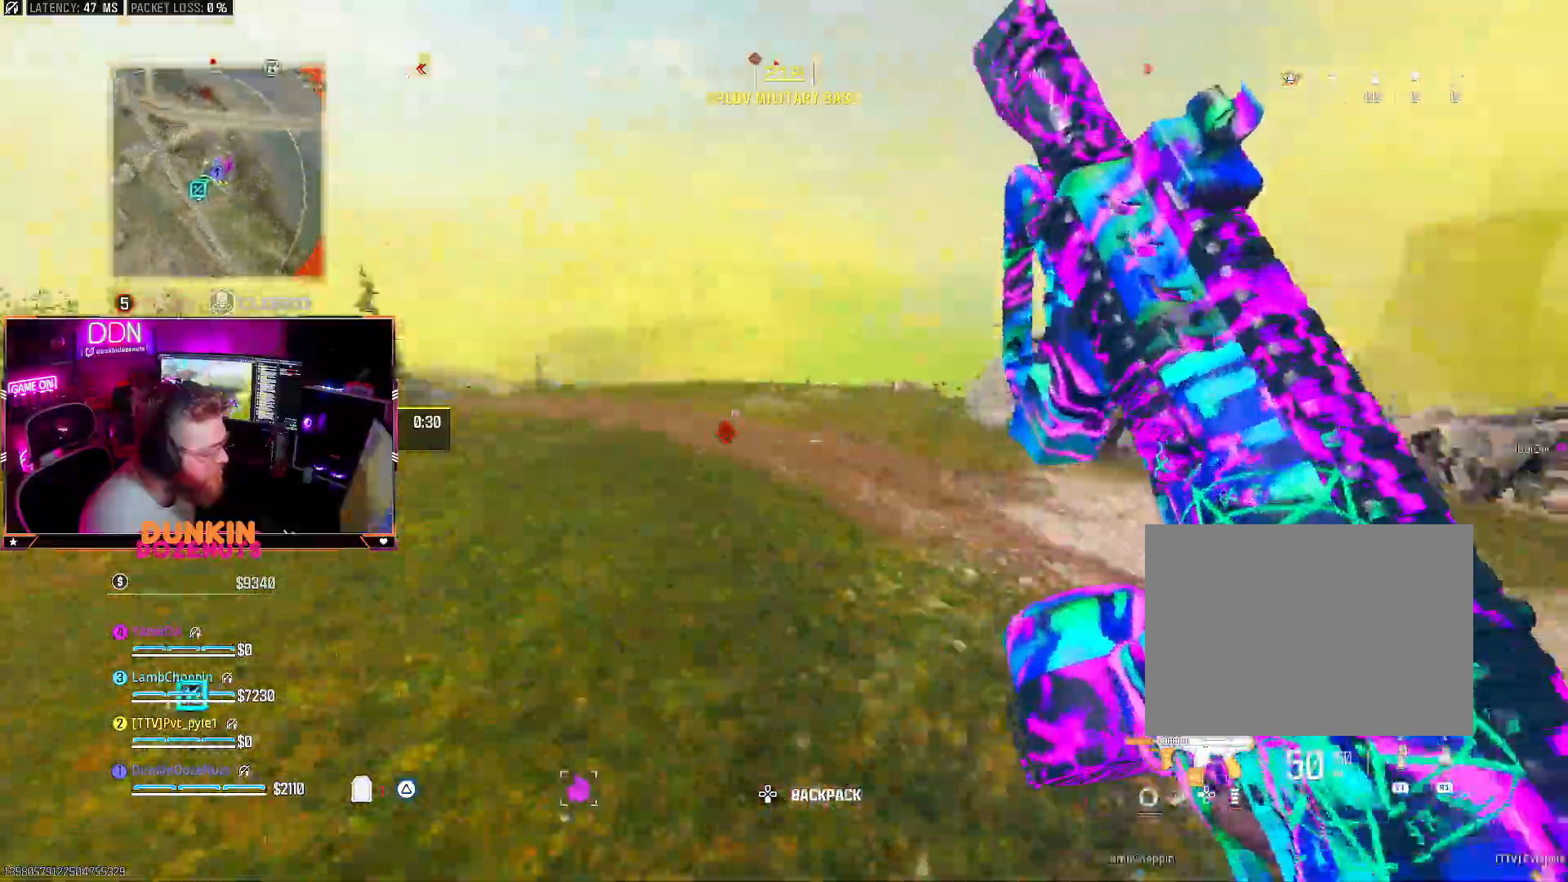
{"dt_ms": 500, "buttons": ["L3"], "left_stick": "up-left", "right_stick": "left", "events": [[100, "left_stick", "up-left"], [150, "CIRCLE", "up"], [200, "CROSS", "down"], [233, "L3", "down"], [267, "CROSS", "up"], [283, "right_stick", "center"], [317, "L3", "up"], [367, "L3", "down"], [400, "right_stick", "left"]]}
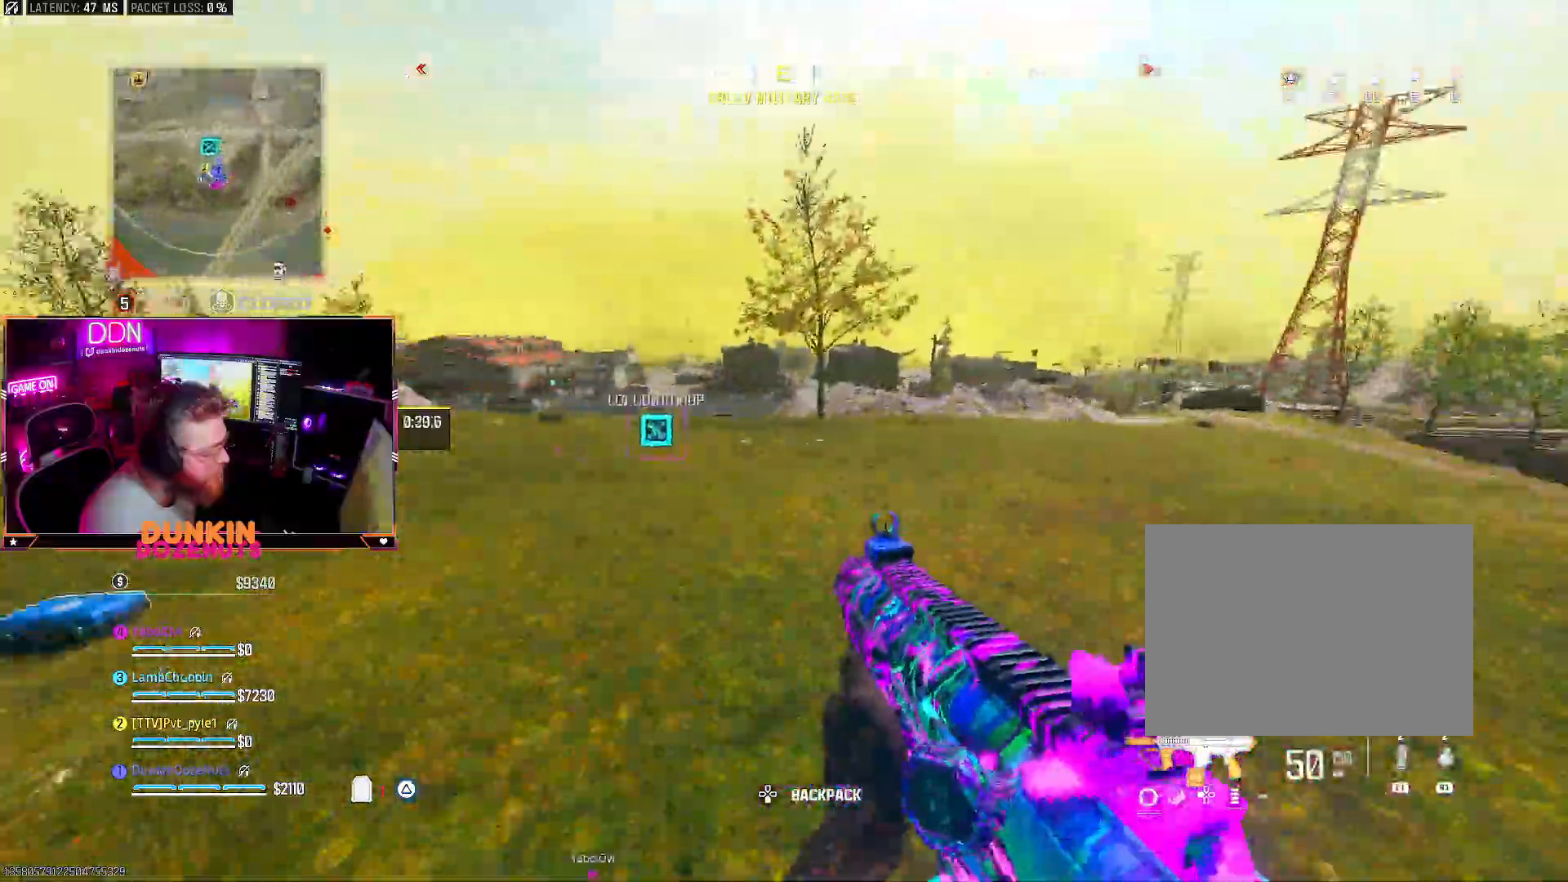
{"dt_ms": 500, "buttons": ["CIRCLE"], "left_stick": "up", "right_stick": "left", "events": [[17, "L3", "up"], [50, "right_stick", "center"], [117, "L3", "down"], [150, "CIRCLE", "down"], [217, "L3", "up"], [217, "left_stick", "up"], [350, "right_stick", "down"], [433, "right_stick", "left"]]}
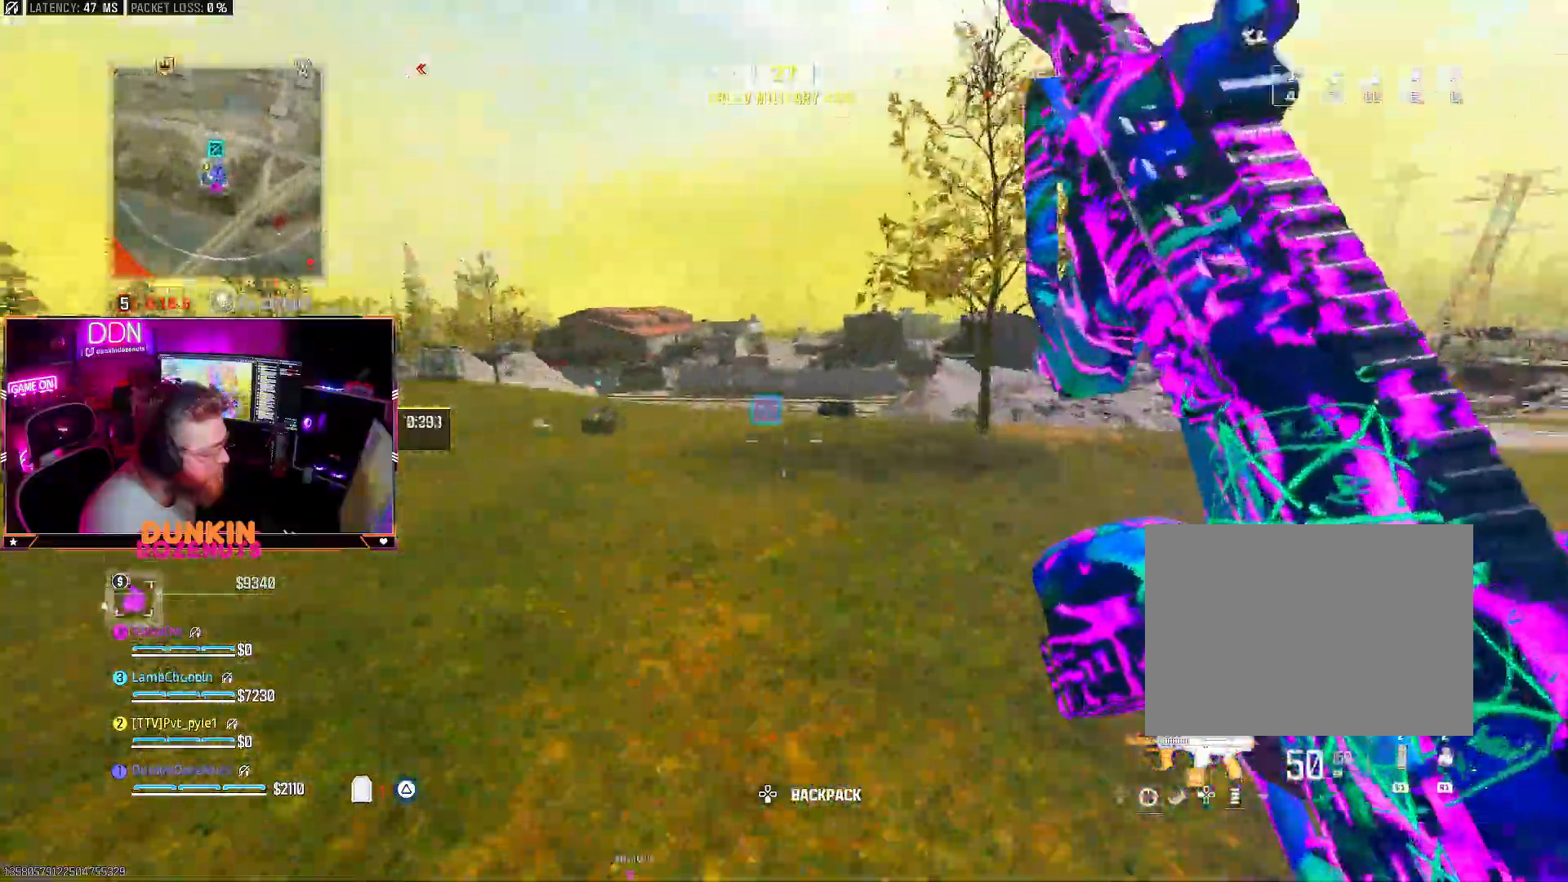
{"dt_ms": 500, "buttons": ["CIRCLE"], "left_stick": "up", "right_stick": "center", "events": [[67, "right_stick", "center"], [117, "CROSS", "down"], [150, "CROSS", "up"], [150, "L3", "down"], [217, "L3", "up"], [317, "L3", "down"], [417, "L3", "up"]]}
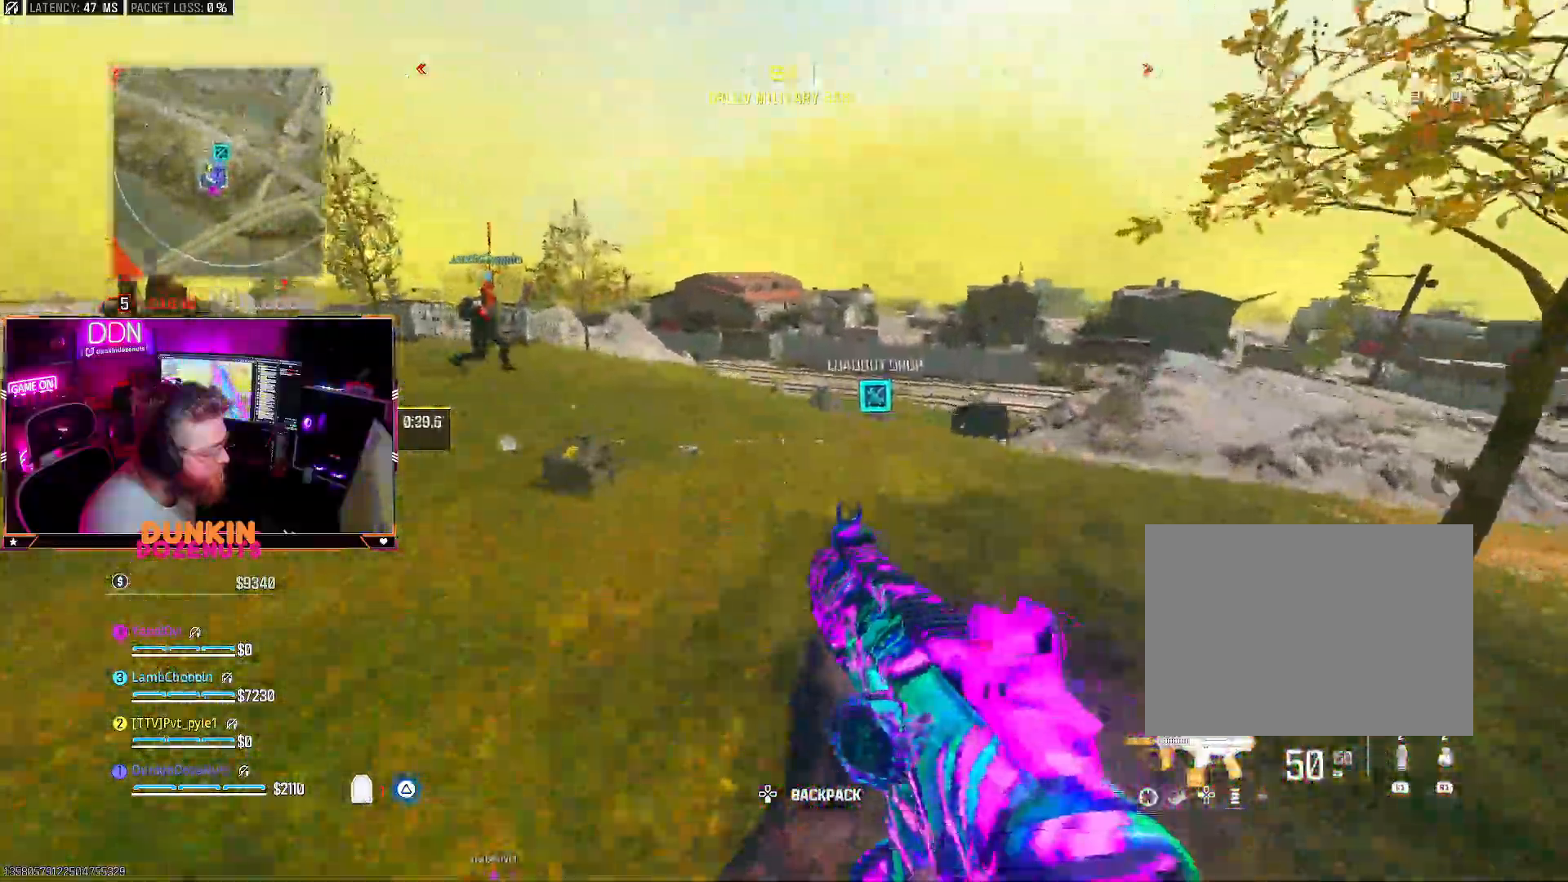
{"dt_ms": 500, "buttons": [], "left_stick": "up", "right_stick": "center", "events": [[17, "right_stick", "right"], [150, "right_stick", "center"], [167, "CIRCLE", "up"], [167, "CROSS", "down"], [217, "CIRCLE", "down"], [217, "L3", "down"], [250, "CROSS", "up"], [267, "CIRCLE", "up"], [283, "L3", "up"], [383, "right_stick", "right"], [450, "right_stick", "center"]]}
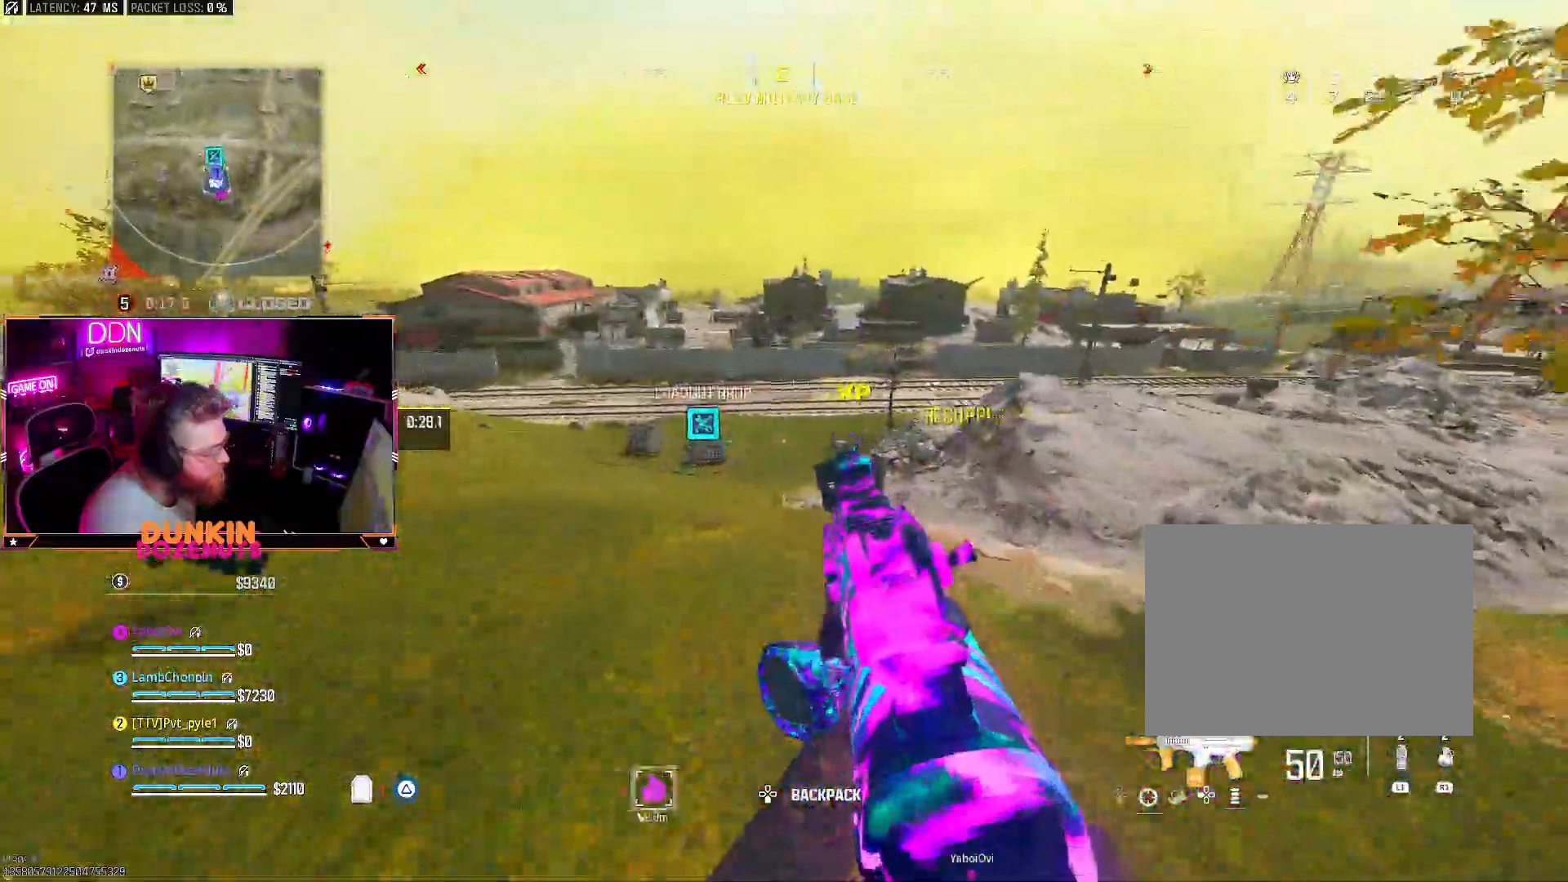
{"dt_ms": 1000, "buttons": ["R3"], "left_stick": "up", "right_stick": "left"}
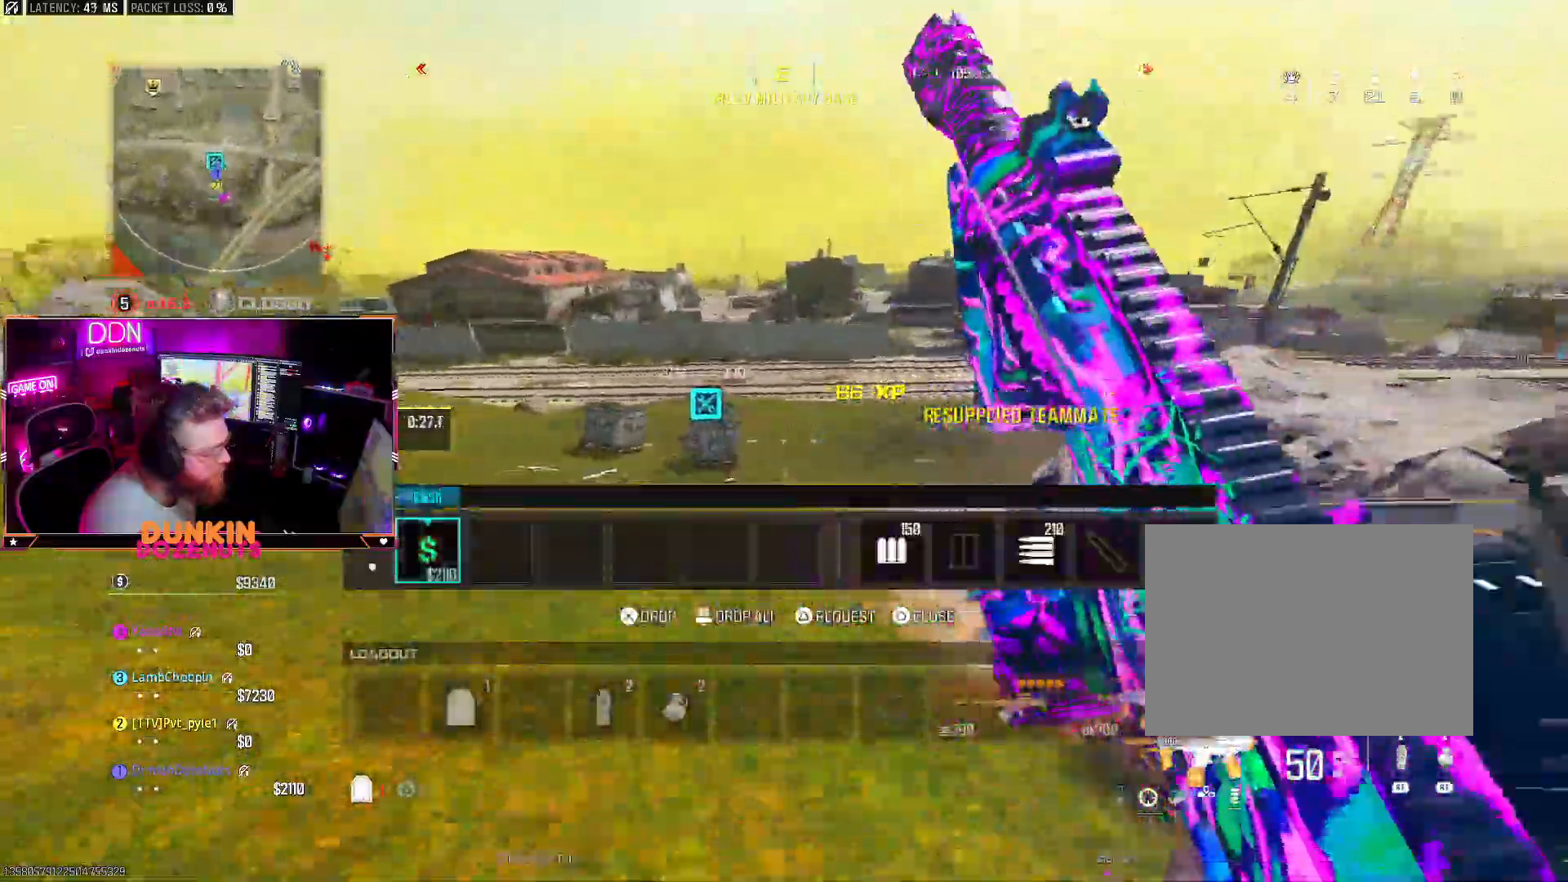
{"dt_ms": 500, "buttons": ["CIRCLE"], "left_stick": "up-left", "right_stick": "left", "events": [[67, "R3", "up"], [67, "right_stick", "center"], [133, "left_stick", "down-left"], [217, "CIRCLE", "down"], [333, "CIRCLE", "up"], [417, "right_stick", "left"], [467, "CIRCLE", "down"], [483, "left_stick", "up-left"]]}
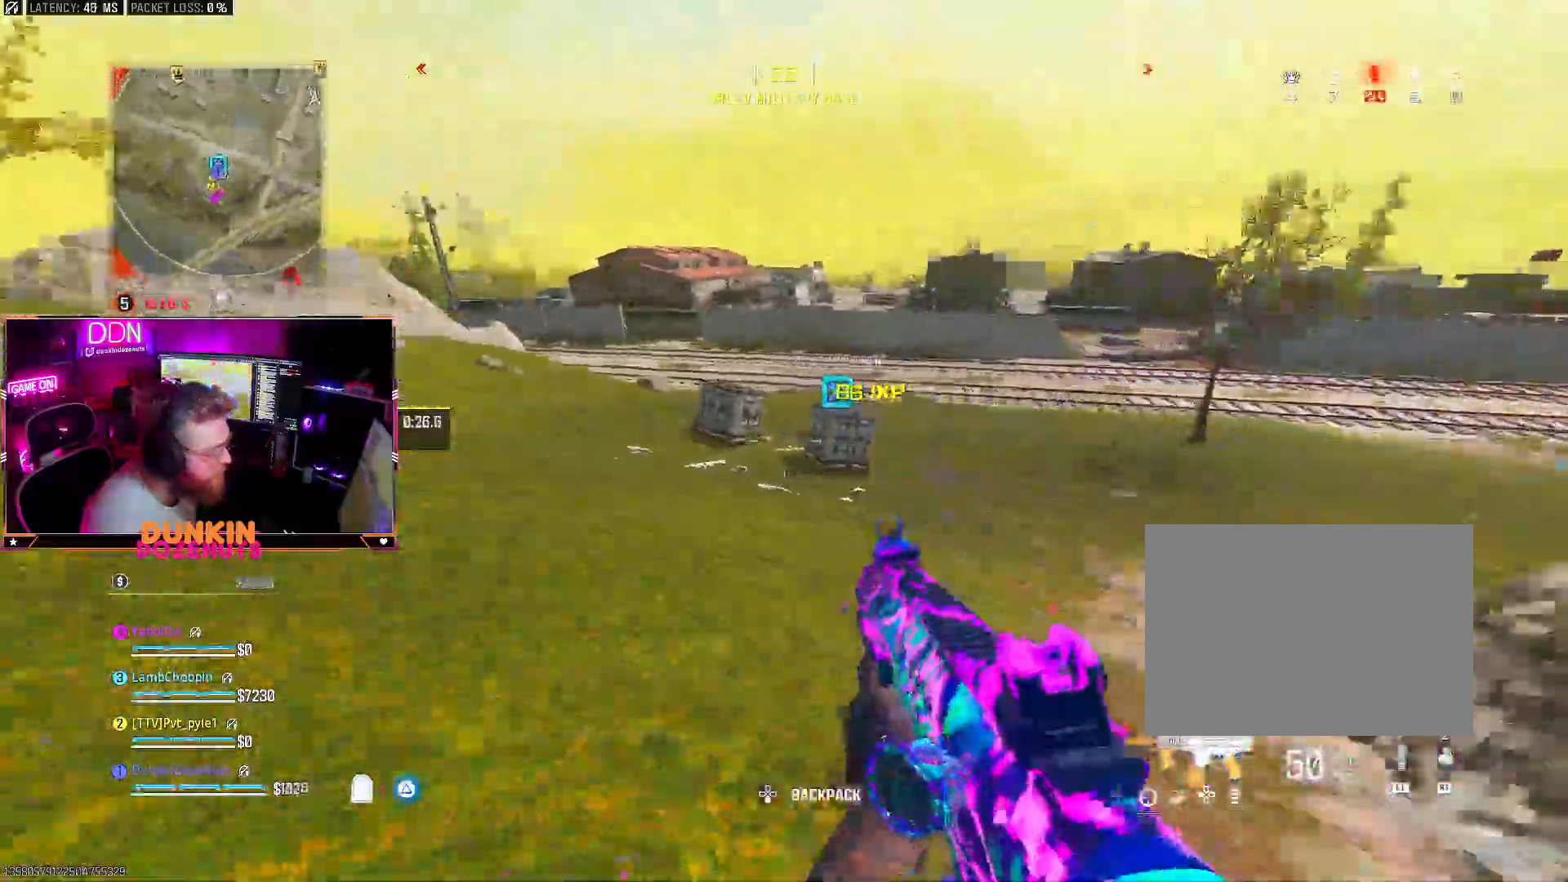
{"dt_ms": 500, "buttons": ["CIRCLE"], "left_stick": "up", "right_stick": "left", "events": [[83, "L3", "down"], [133, "CIRCLE", "up"], [183, "CIRCLE", "down"], [200, "left_stick", "up"], [217, "L3", "up"], [300, "L3", "down"], [333, "right_stick", "center"], [483, "L3", "up"], [500, "right_stick", "left"]]}
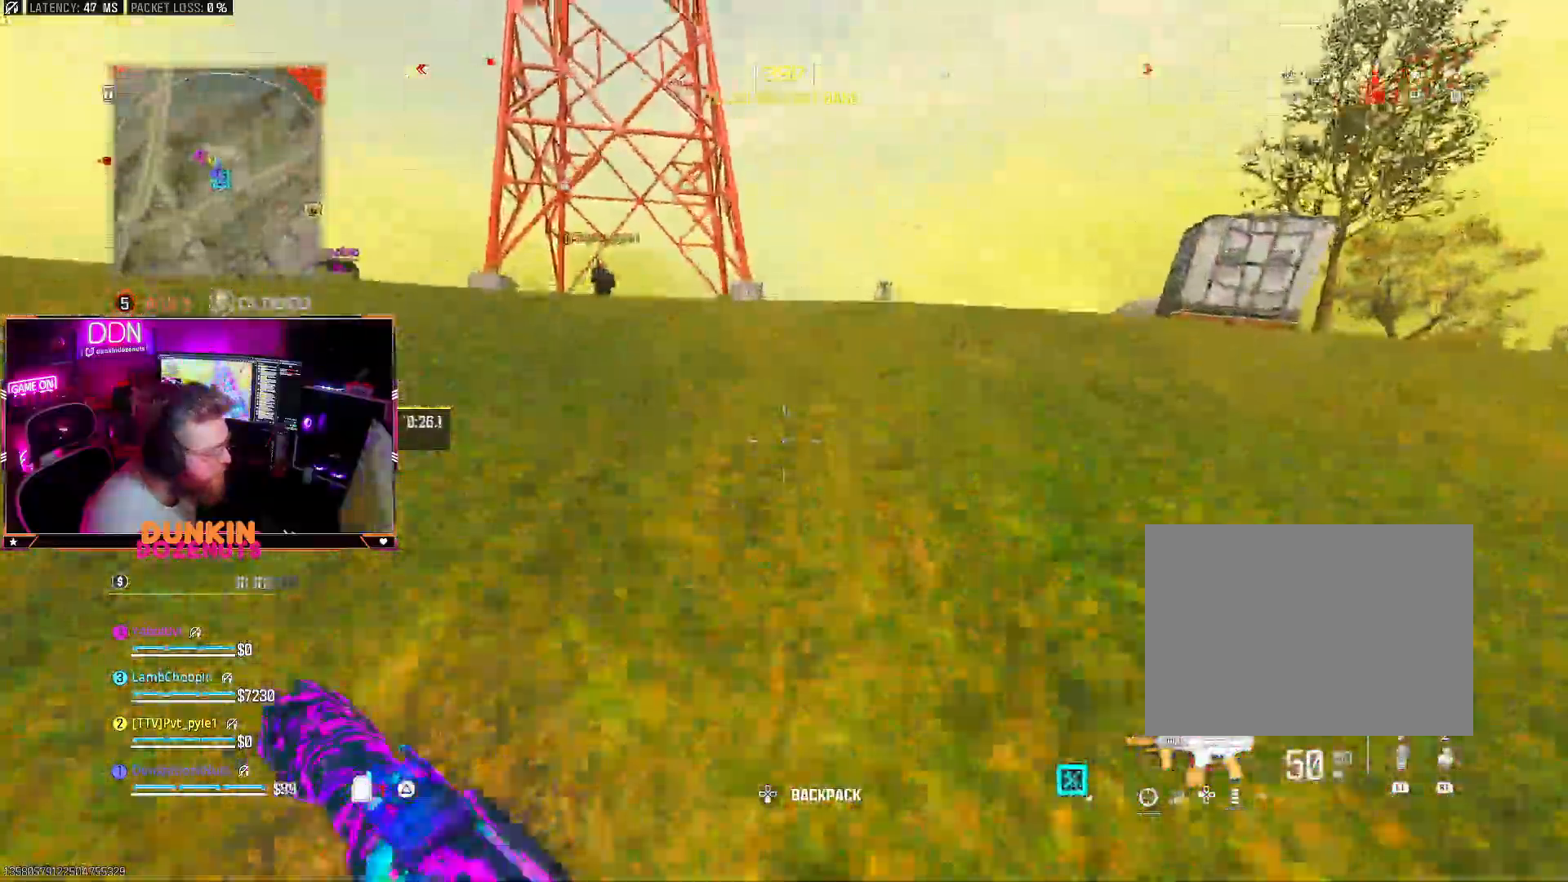
{"dt_ms": 500, "buttons": ["L3"], "left_stick": "up", "right_stick": "center", "events": [[183, "right_stick", "center"], [233, "CIRCLE", "up"], [233, "CROSS", "down"], [333, "CROSS", "up"], [350, "TRIANGLE", "down"], [417, "TRIANGLE", "up"], [450, "L3", "down"]]}
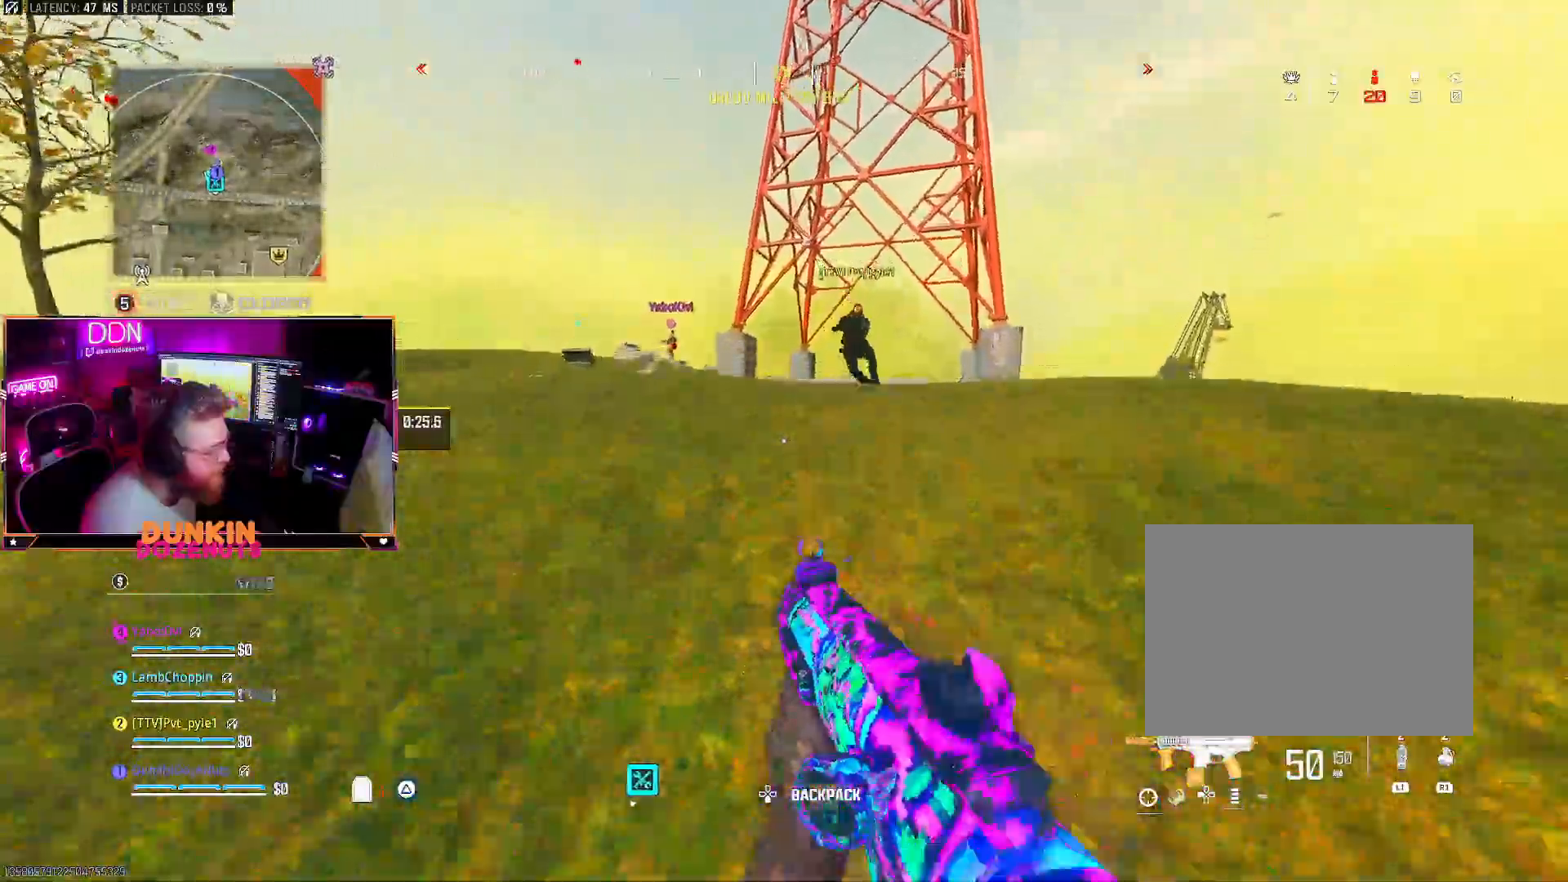
{"dt_ms": 500, "buttons": ["TRIANGLE", "L3"], "left_stick": "up", "right_stick": "center", "events": [[50, "L3", "up"], [183, "CROSS", "down"], [200, "L3", "down"], [300, "CROSS", "up"], [300, "L3", "up"], [400, "L3", "down"], [417, "TRIANGLE", "down"]]}
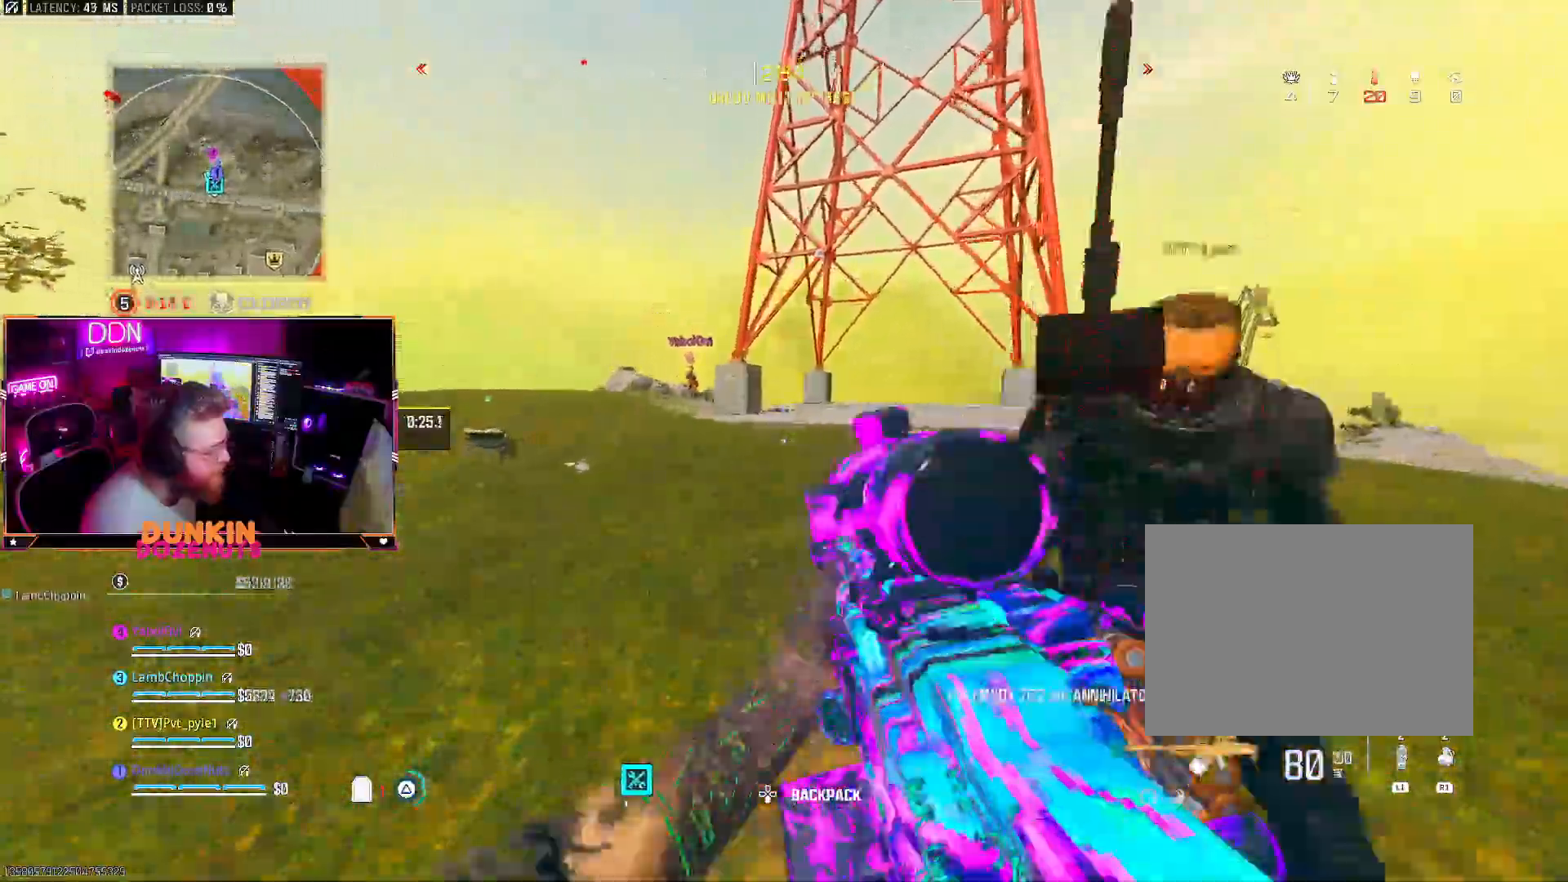
{"dt_ms": 500, "buttons": ["CIRCLE"], "left_stick": "up", "right_stick": "center", "events": [[17, "L3", "up"], [17, "TRIANGLE", "up"], [133, "L3", "down"], [167, "right_stick", "up"], [183, "CIRCLE", "down"], [200, "L3", "up"], [250, "right_stick", "center"], [317, "L3", "down"], [383, "right_stick", "left"], [417, "L3", "up"], [483, "right_stick", "center"]]}
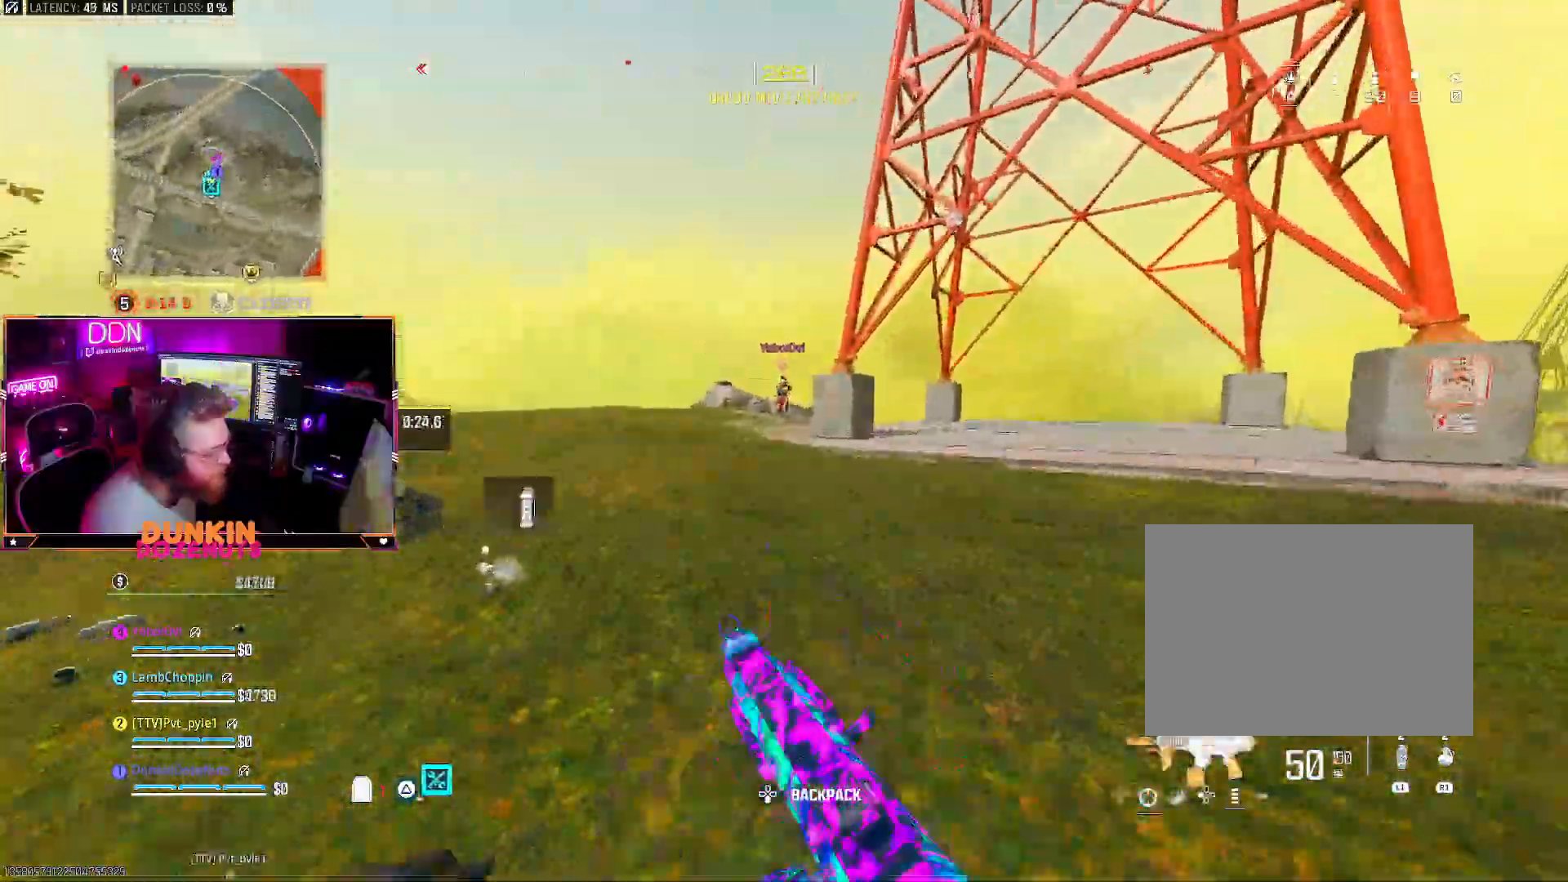
{"dt_ms": 500, "buttons": ["CIRCLE"], "left_stick": "up-left", "right_stick": "down-left", "events": [[50, "right_stick", "left"], [200, "CIRCLE", "up"], [200, "CROSS", "down"], [200, "L3", "down"], [200, "left_stick", "up-left"], [267, "CIRCLE", "down"], [267, "CROSS", "up"], [300, "right_stick", "down-left"], [317, "L3", "up"]]}
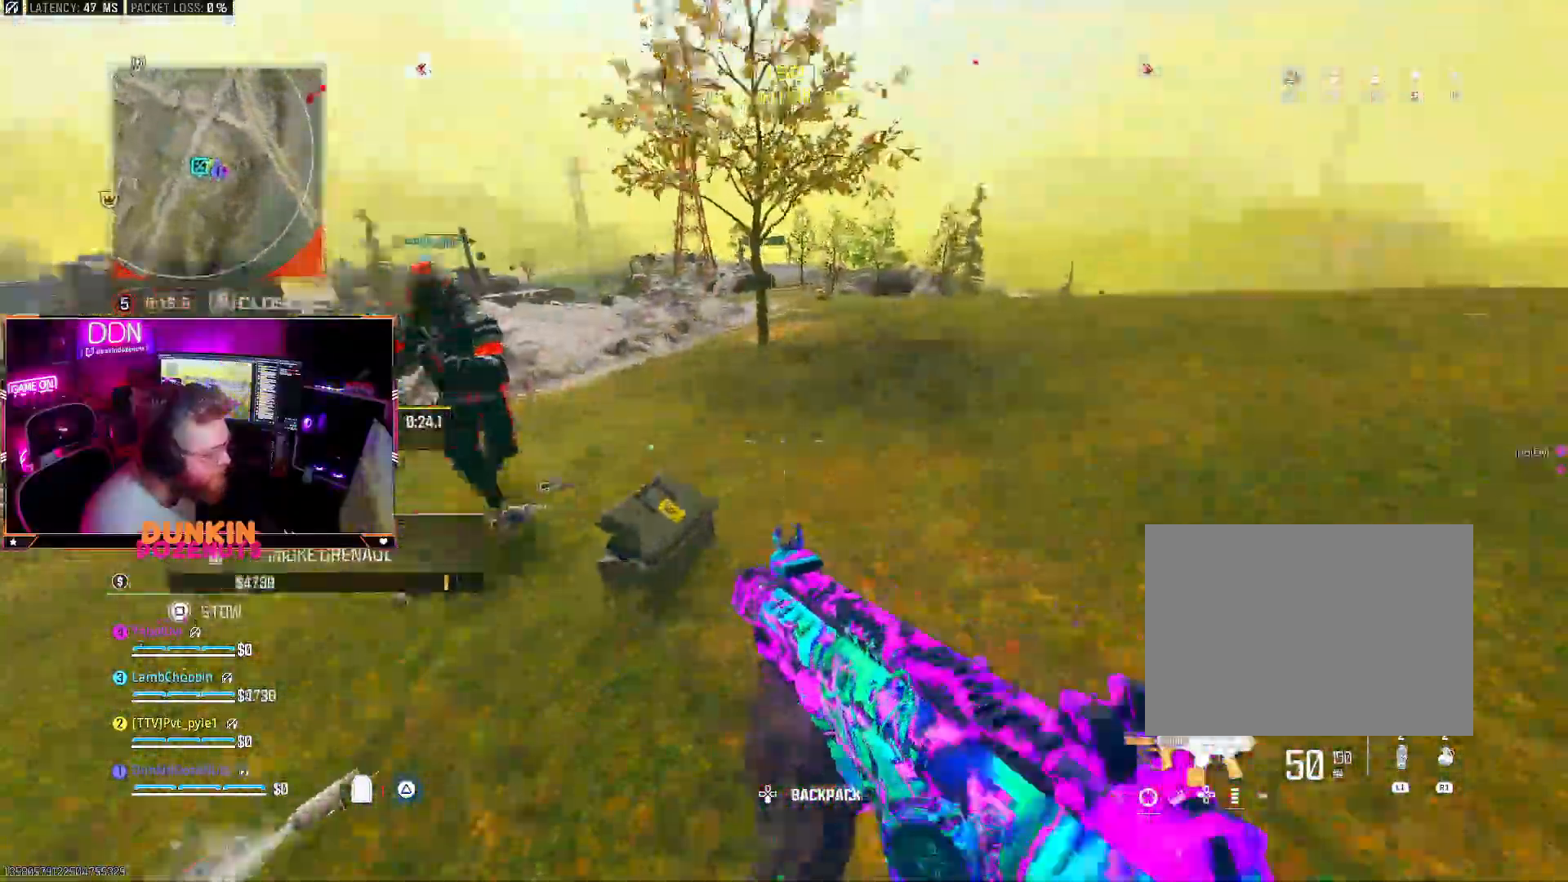
{"dt_ms": 500, "buttons": ["SQUARE"], "left_stick": "down-left", "right_stick": "center", "events": [[33, "left_stick", "down-left"], [67, "right_stick", "down"], [83, "CIRCLE", "up"], [133, "CIRCLE", "down"], [183, "CIRCLE", "up"], [283, "CIRCLE", "down"], [283, "right_stick", "center"], [417, "CIRCLE", "up"], [433, "SQUARE", "down"]]}
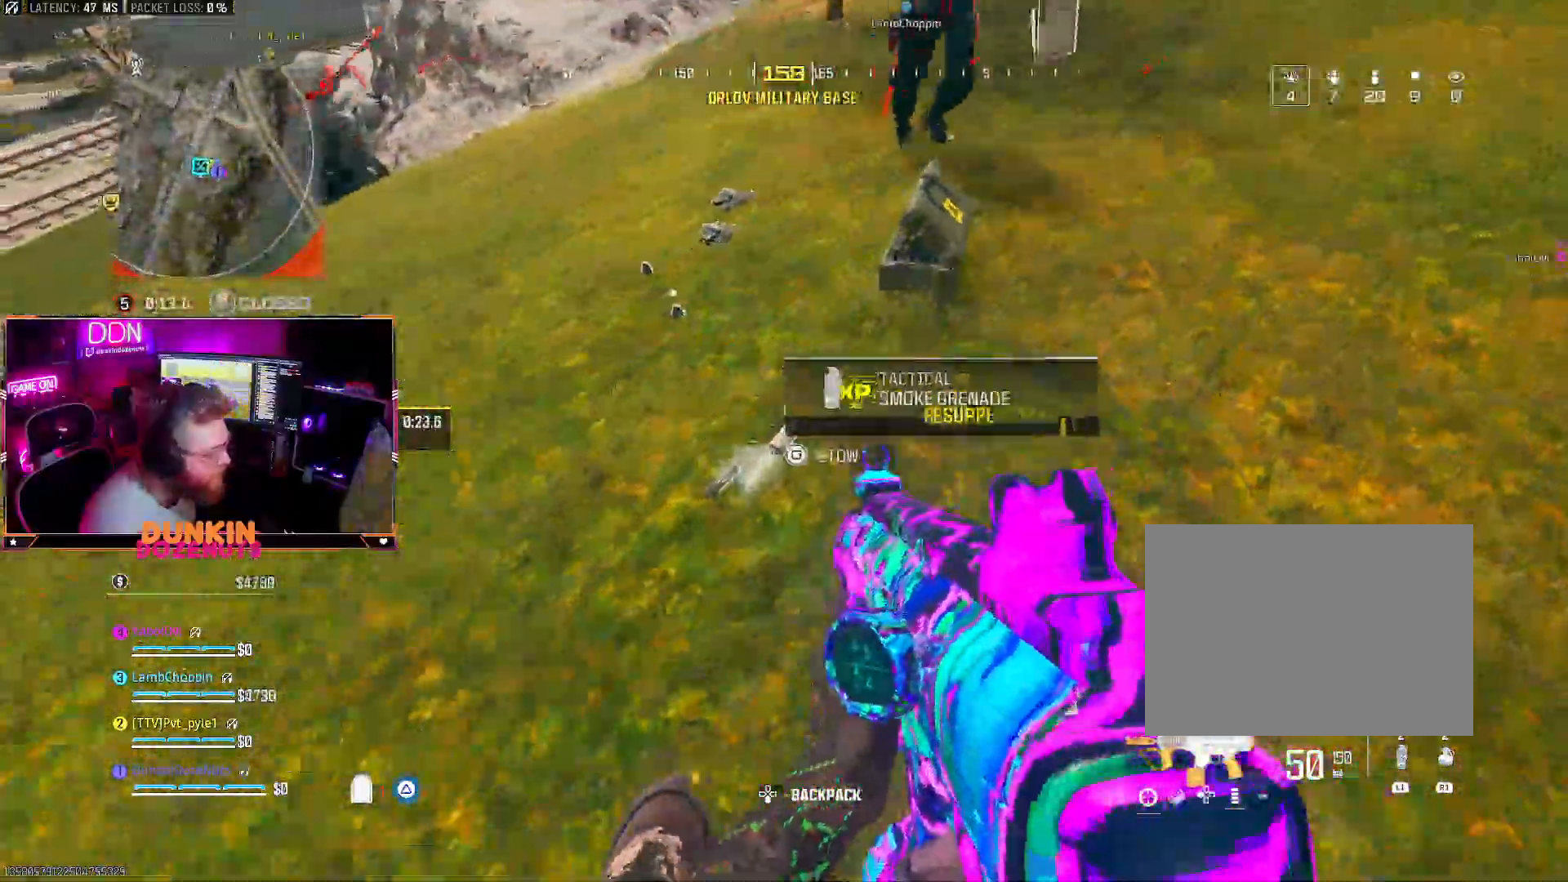
{"dt_ms": 500, "buttons": ["SQUARE"], "left_stick": "left", "right_stick": "center", "events": [[50, "left_stick", "center"], [117, "left_stick", "up-left"], [300, "right_stick", "right"], [350, "left_stick", "down"], [450, "right_stick", "center"], [467, "left_stick", "left"]]}
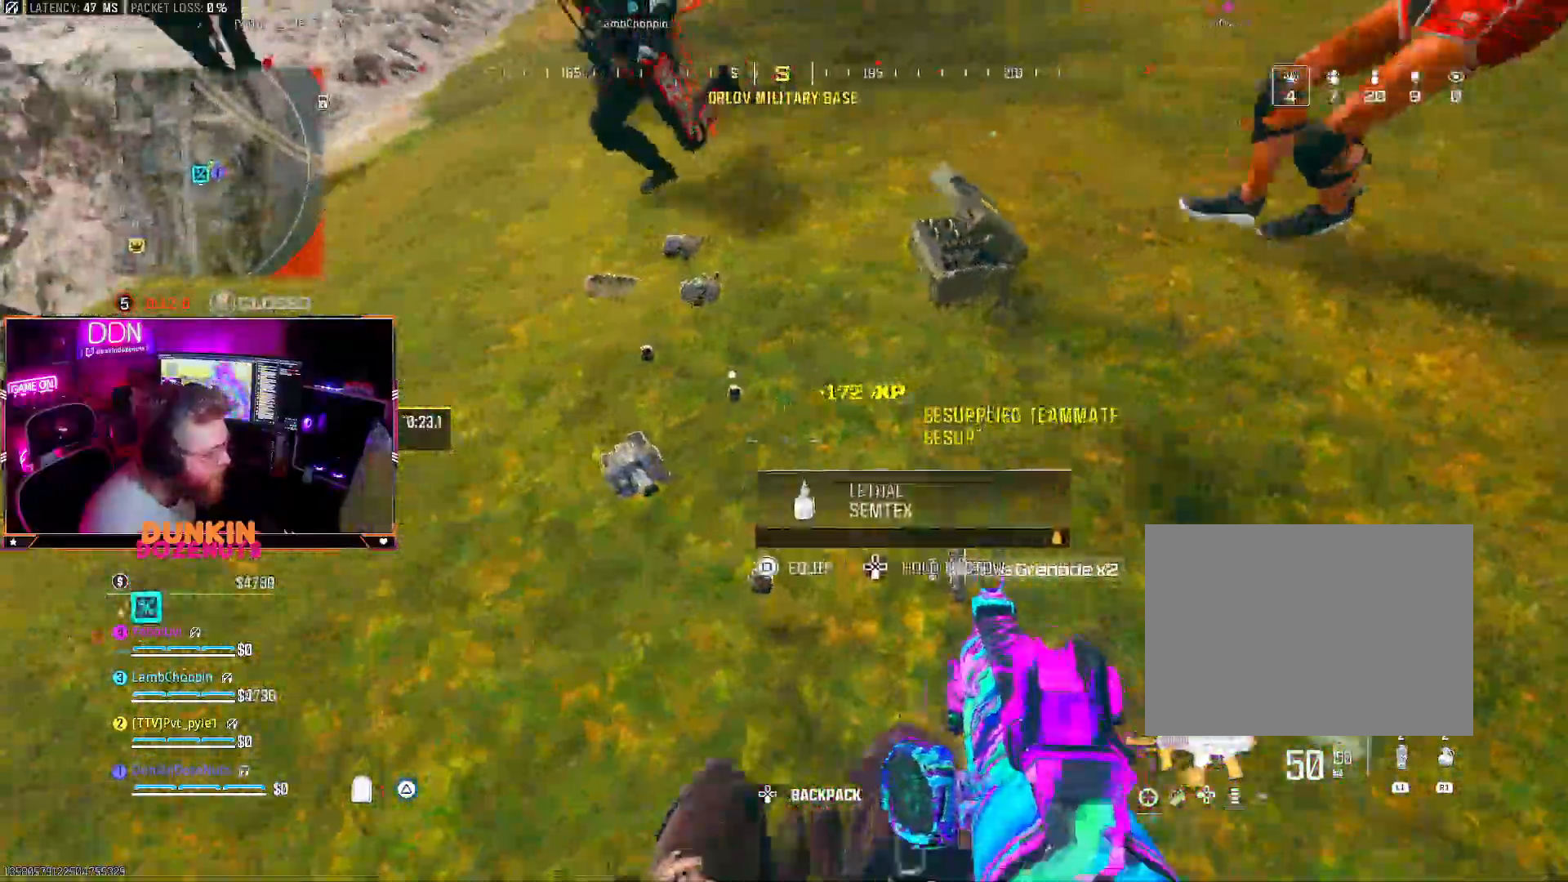
{"dt_ms": 500, "buttons": [], "left_stick": "up-right", "right_stick": "center", "events": [[100, "left_stick", "right"], [217, "right_stick", "right"], [233, "SQUARE", "up"], [233, "left_stick", "down-right"], [350, "SQUARE", "down"], [400, "right_stick", "center"], [500, "SQUARE", "up"], [500, "left_stick", "up-right"]]}
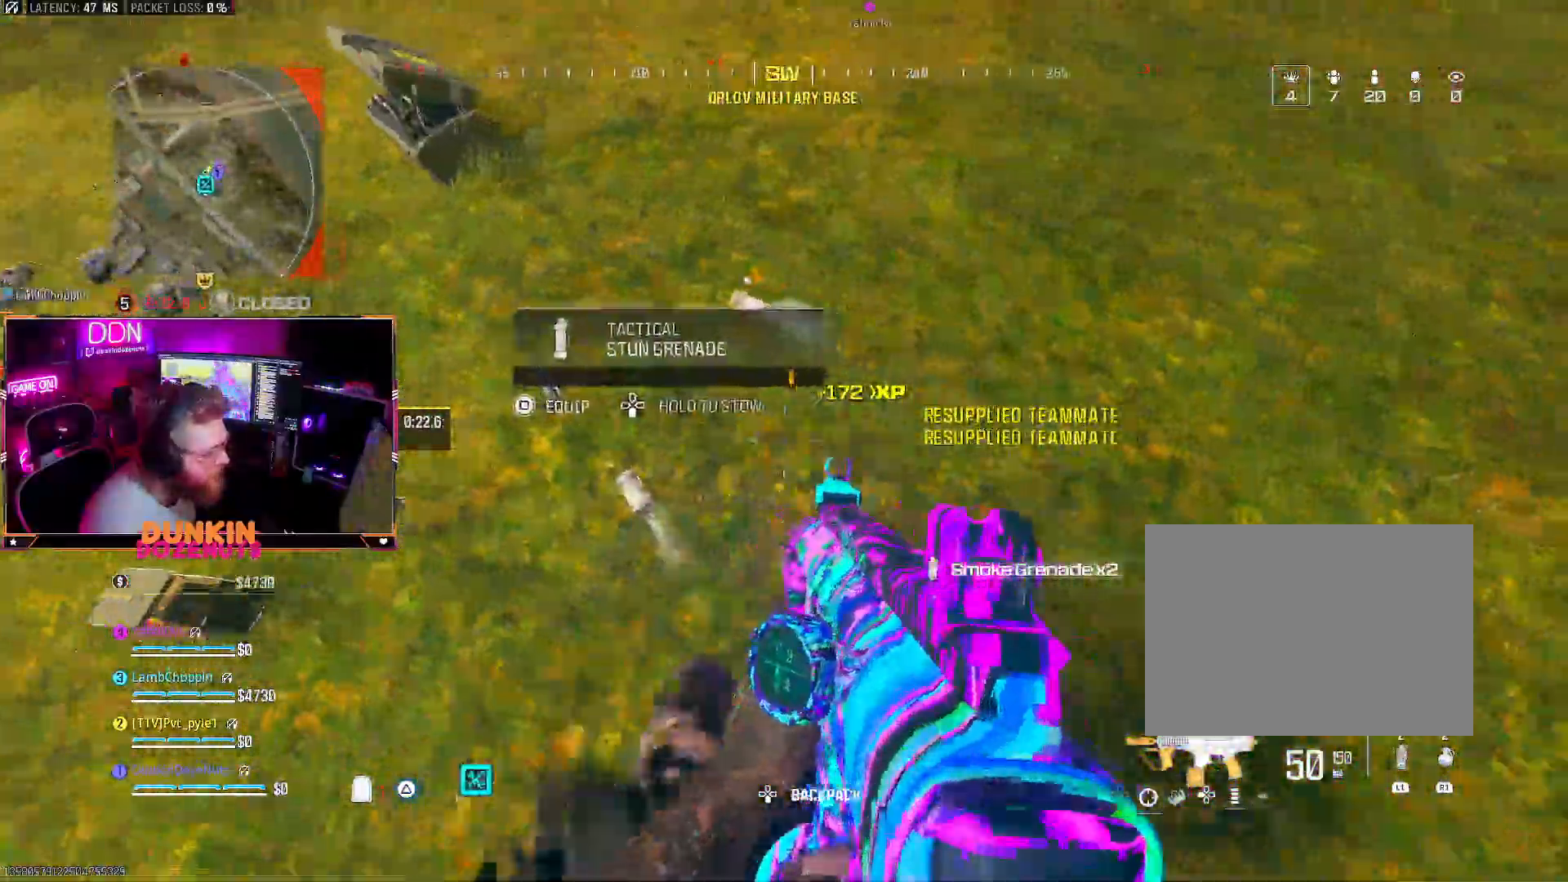
{"dt_ms": 500, "buttons": [], "left_stick": "down-right", "right_stick": "center", "events": [[33, "left_stick", "up"], [150, "left_stick", "up-left"], [250, "SQUARE", "down"], [300, "left_stick", "center"], [367, "SQUARE", "up"], [467, "left_stick", "down-right"]]}